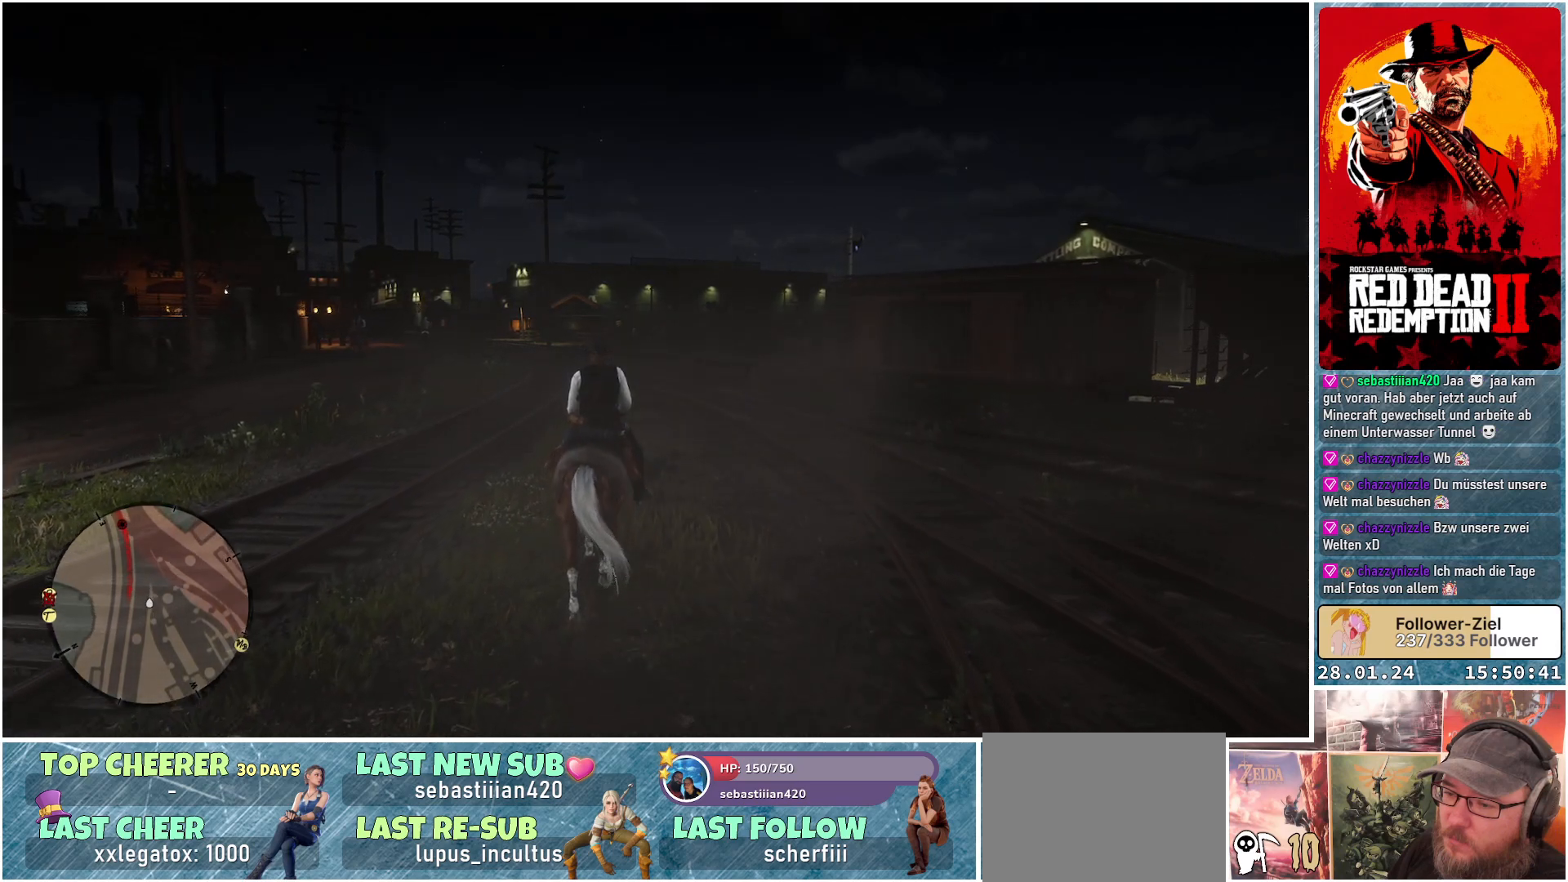
Gameplay with a controller (Xbox layout); each line is a JSON object with the inputs held at the frame after it. "events" lists button and stick changes between this image and that frame as [ms after this image, input, new state], when the widget could be followed in between.
{"buttons": ["A"], "left_stick": "center", "right_stick": "center", "events": []}
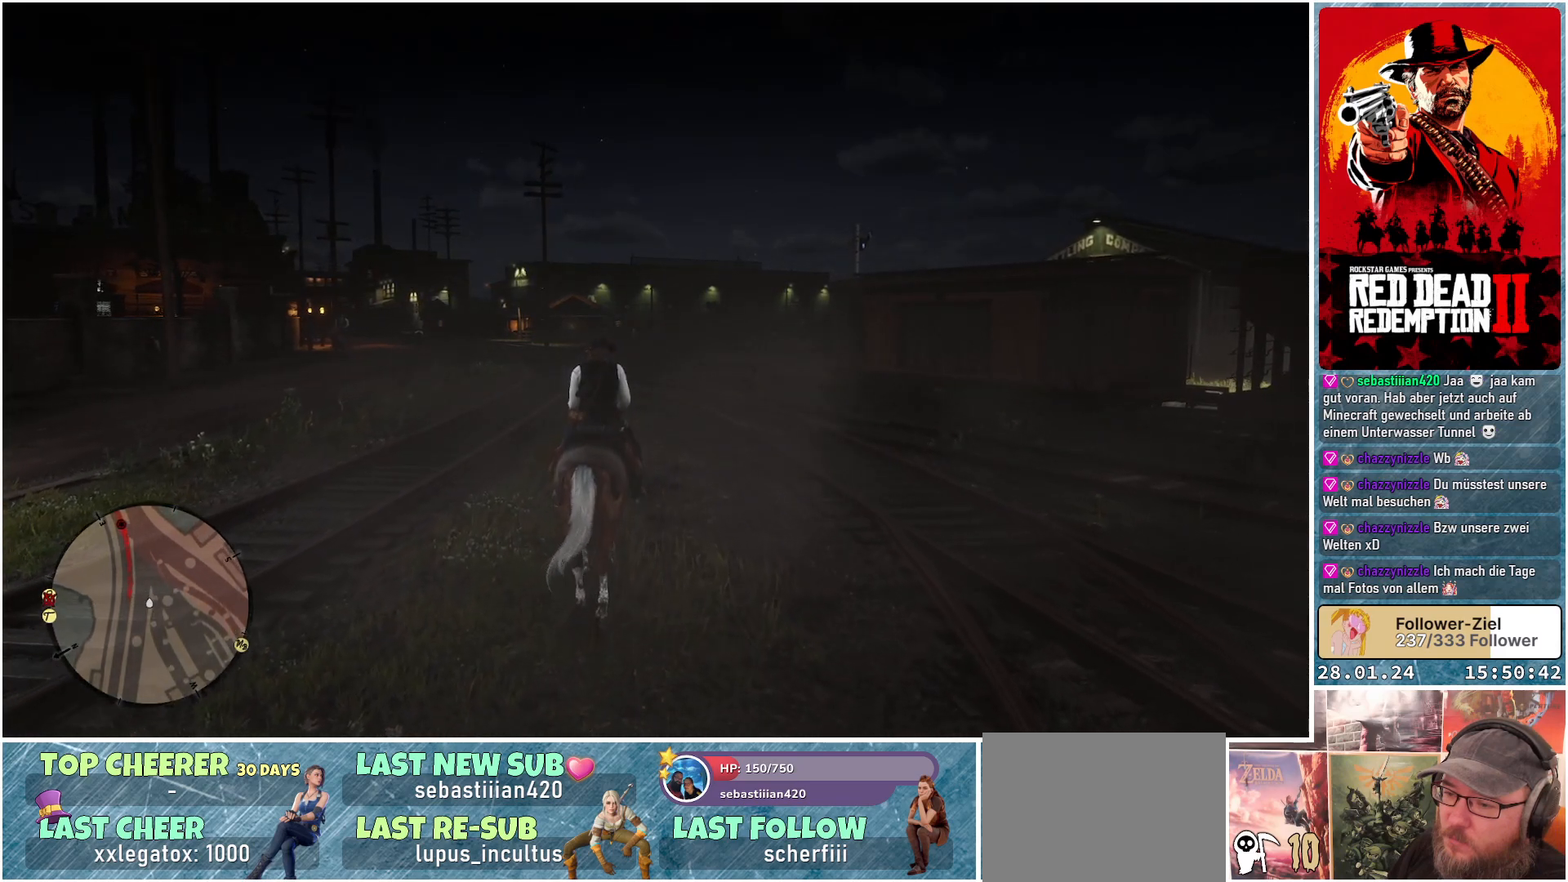
{"buttons": ["A"], "left_stick": "center", "right_stick": "center", "events": []}
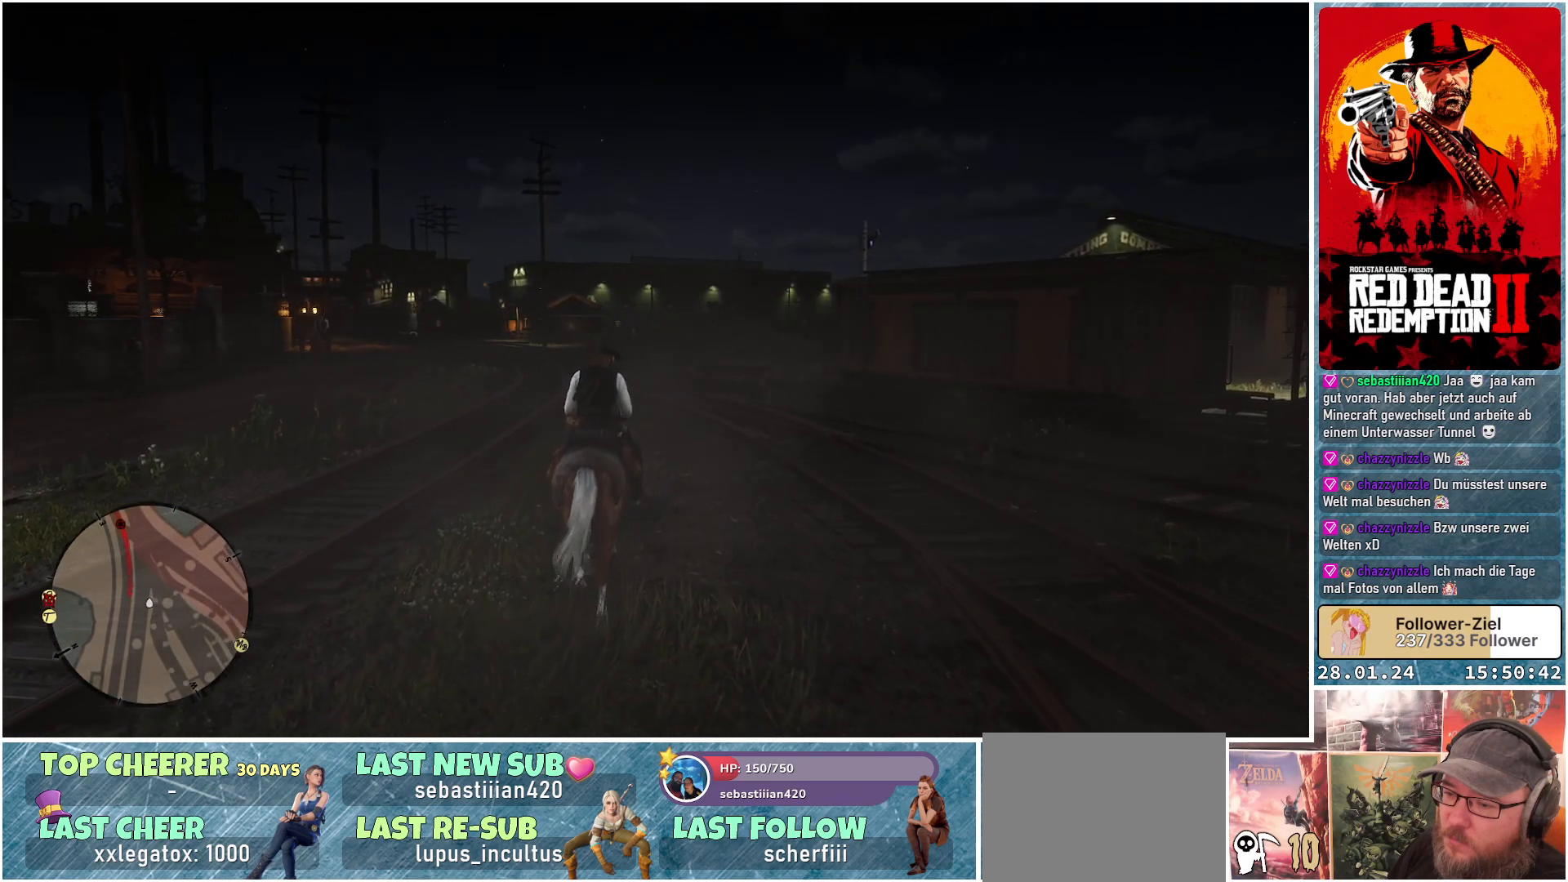
{"buttons": ["A"], "left_stick": "center", "right_stick": "center", "events": []}
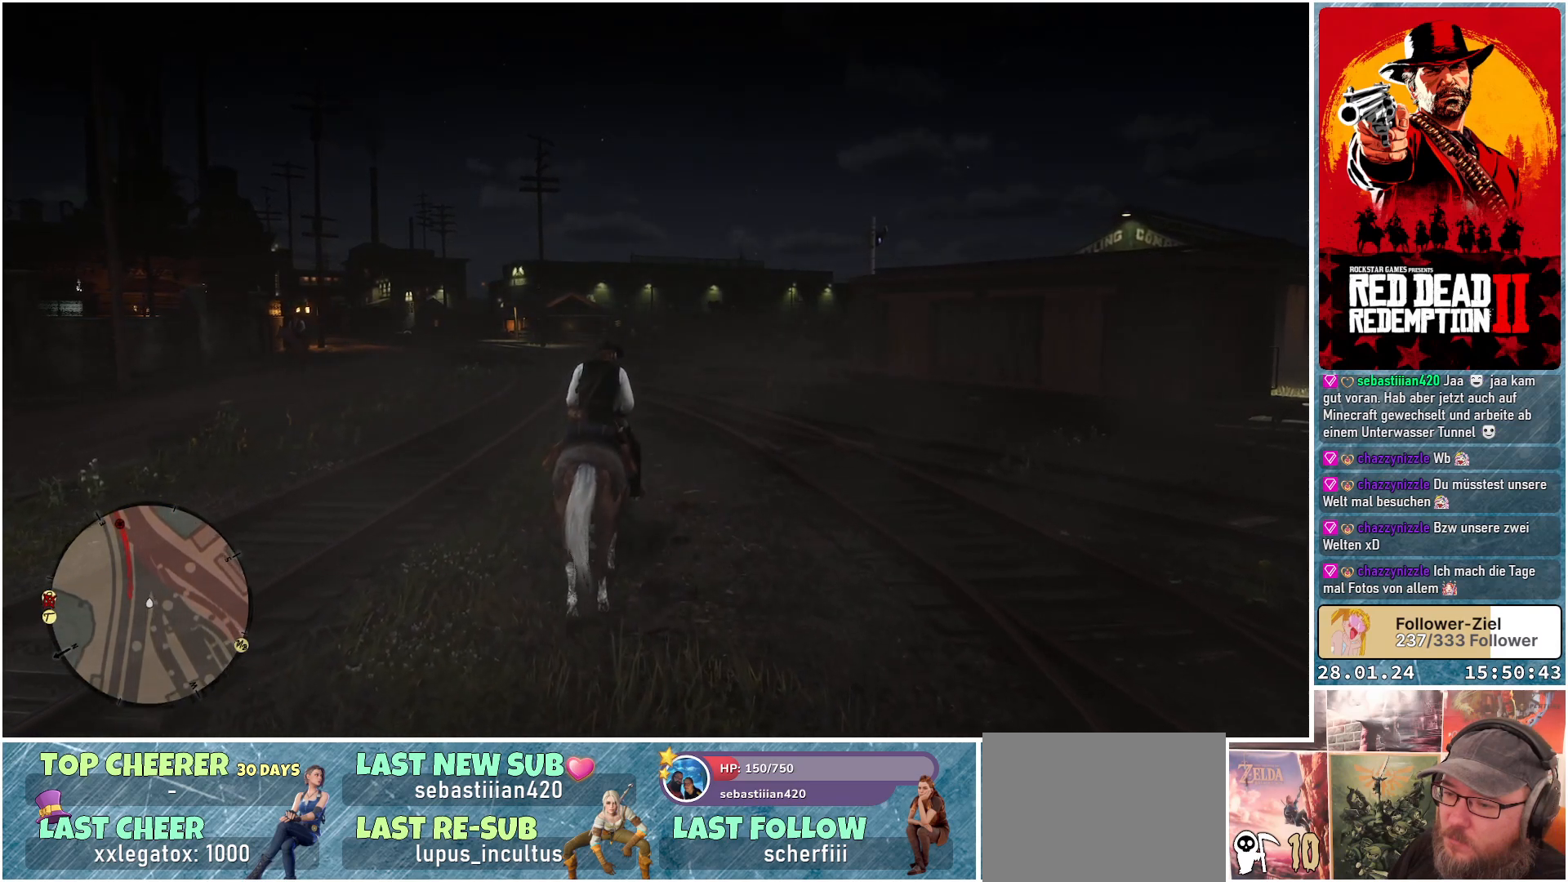
{"buttons": ["A"], "left_stick": "center", "right_stick": "center", "events": []}
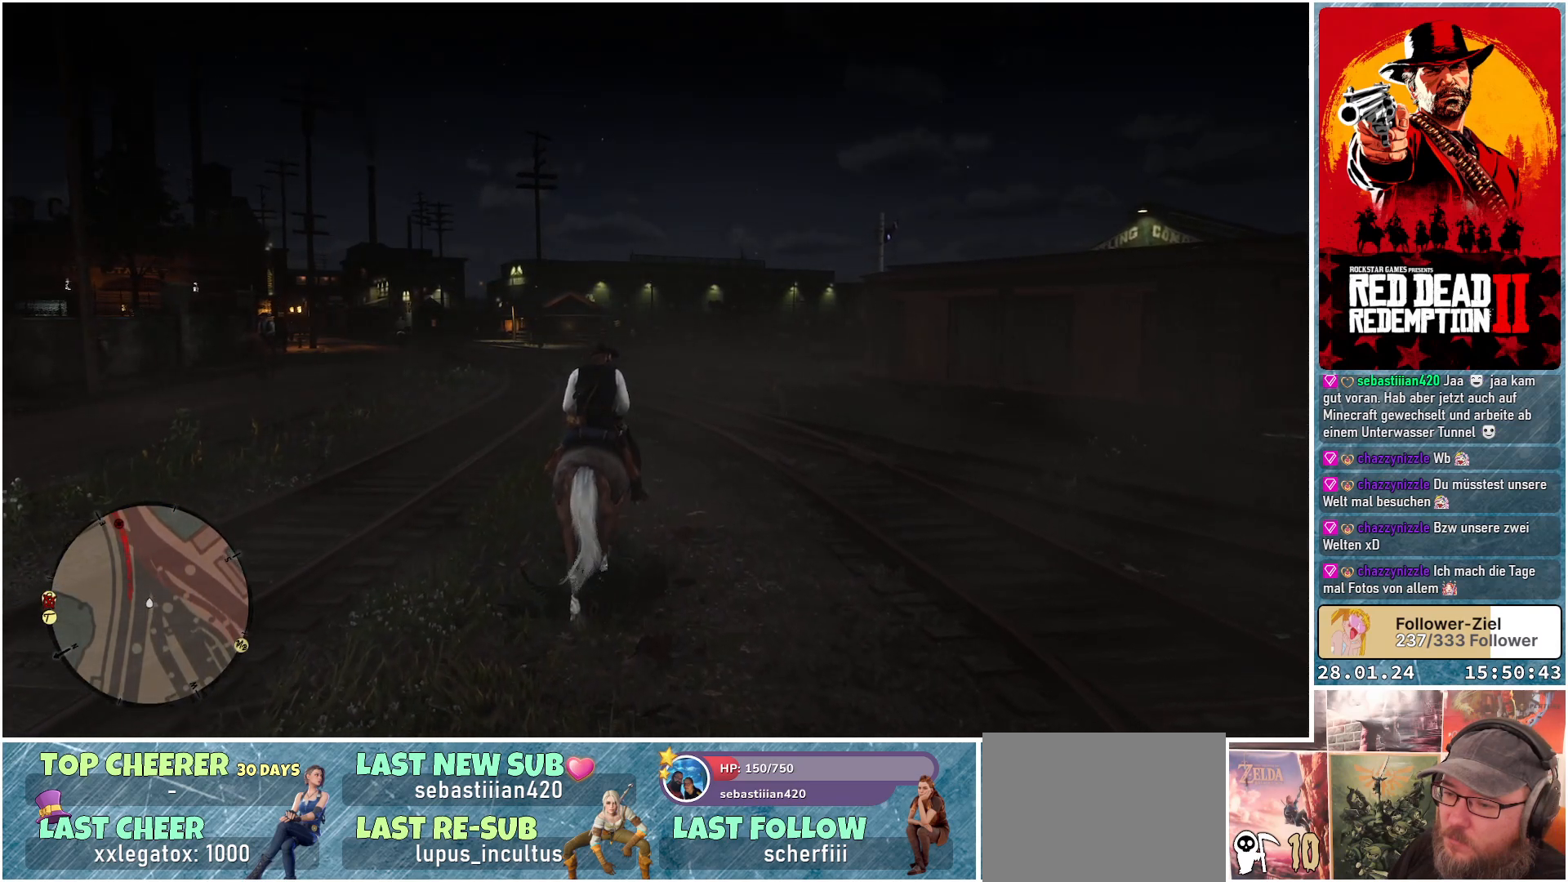
{"buttons": ["A"], "left_stick": "center", "right_stick": "center", "events": []}
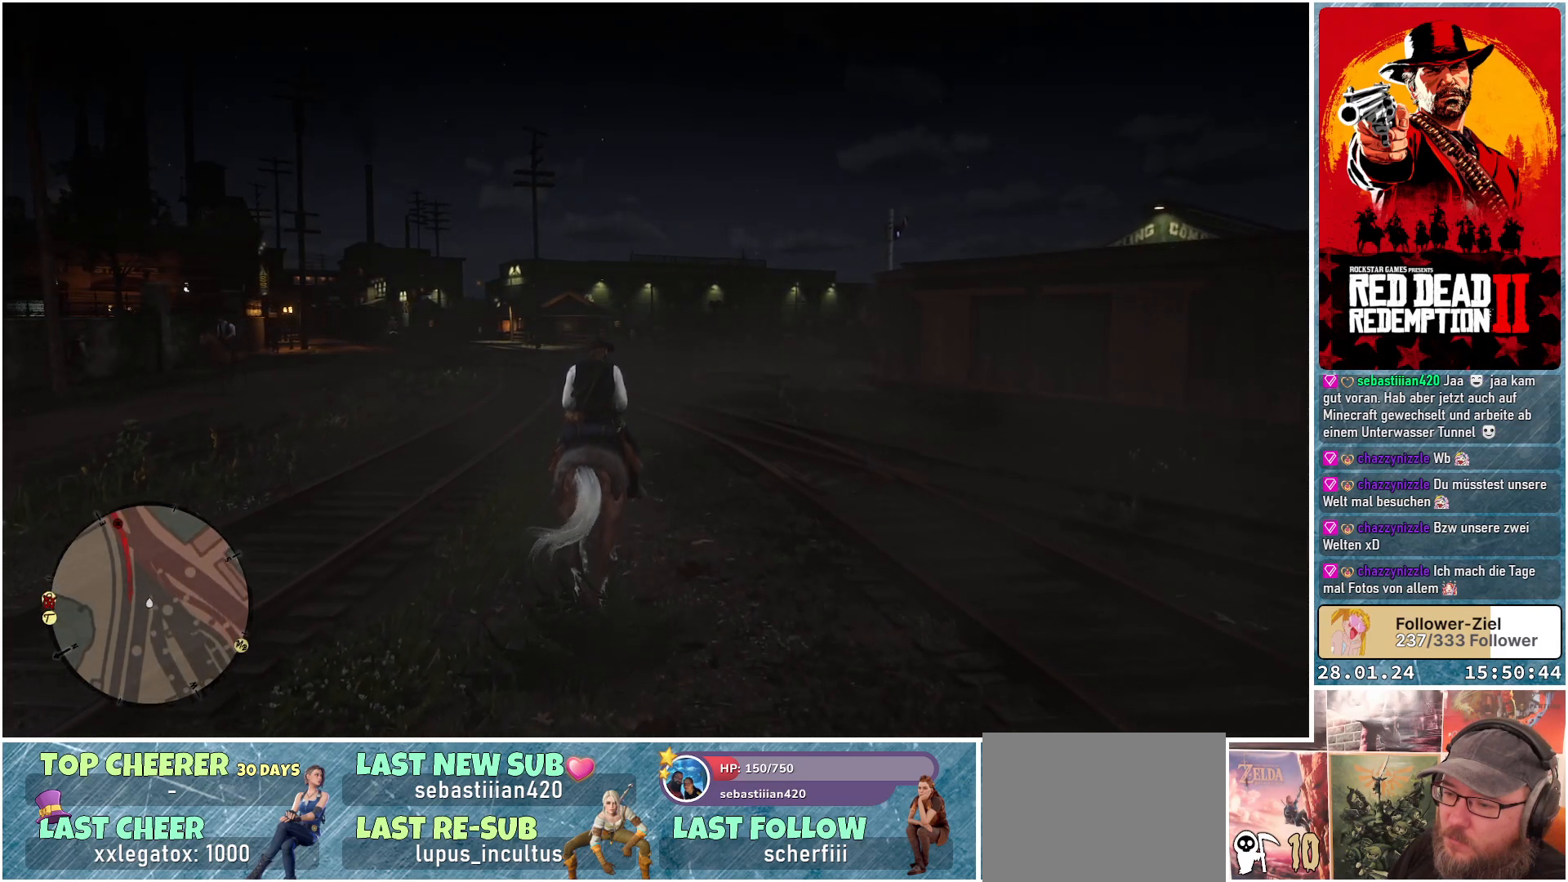
{"buttons": ["A"], "left_stick": "up-left", "right_stick": "center", "events": [[467, "left_stick", "up-left"]]}
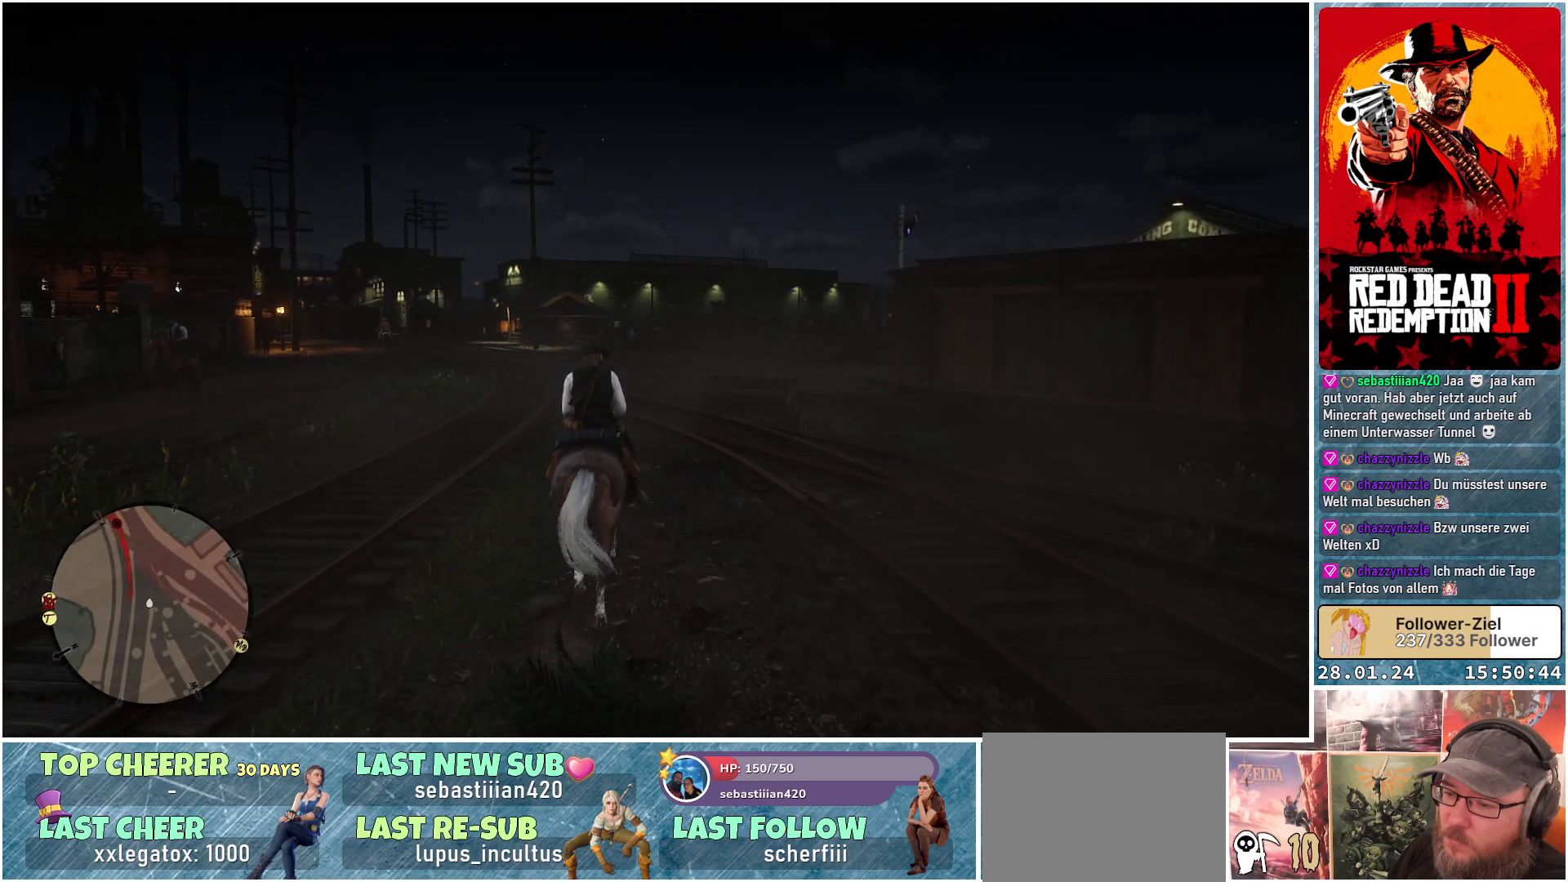
{"buttons": ["A"], "left_stick": "center", "right_stick": "center", "events": [[167, "left_stick", "center"]]}
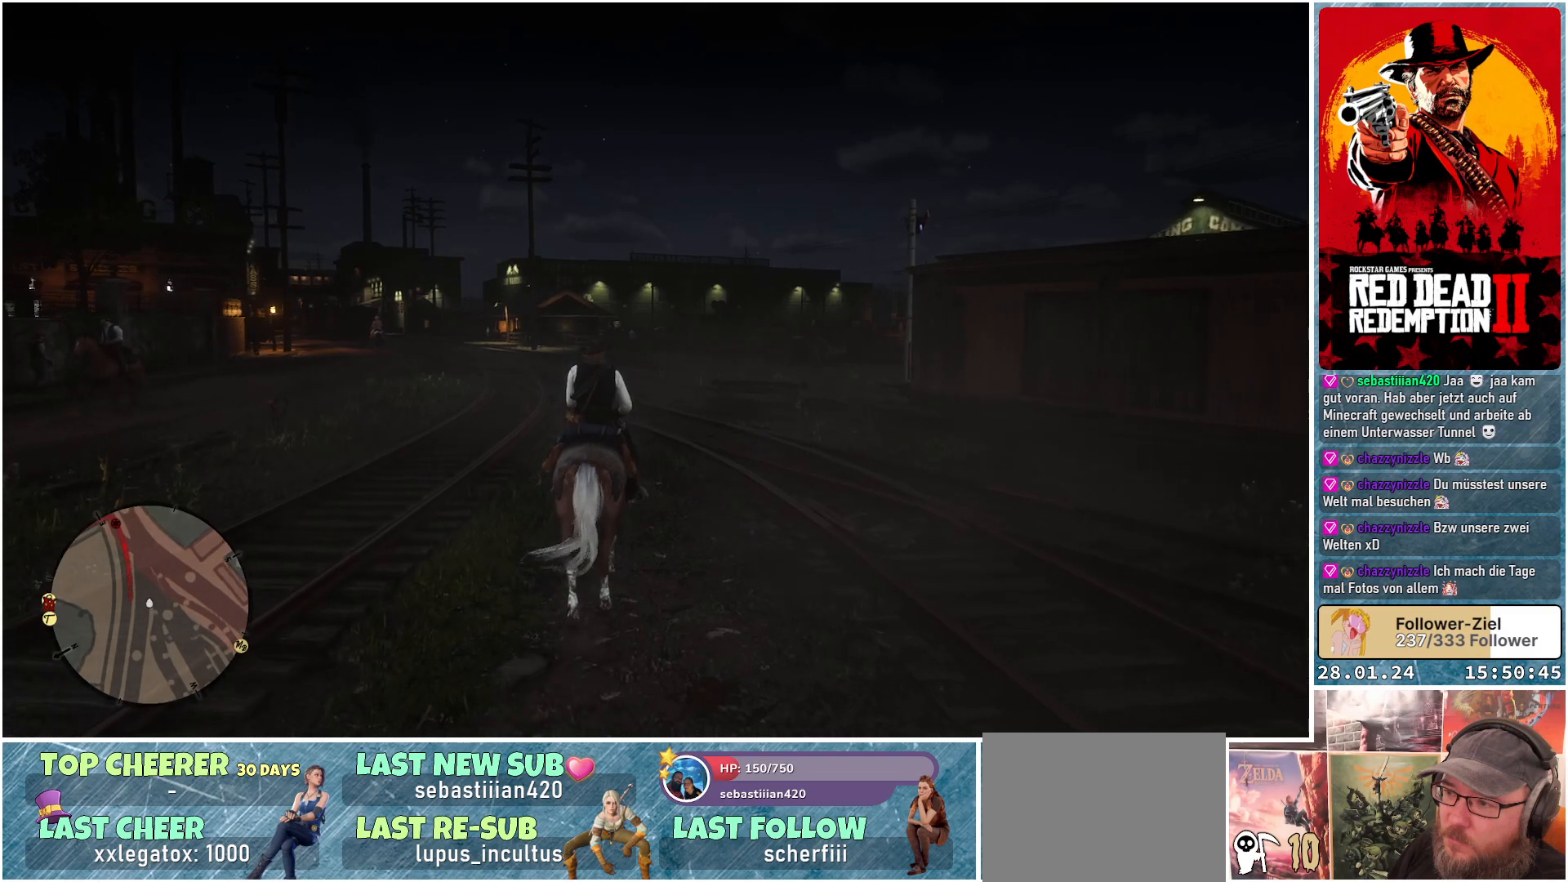
{"buttons": ["A"], "left_stick": "center", "right_stick": "center", "events": []}
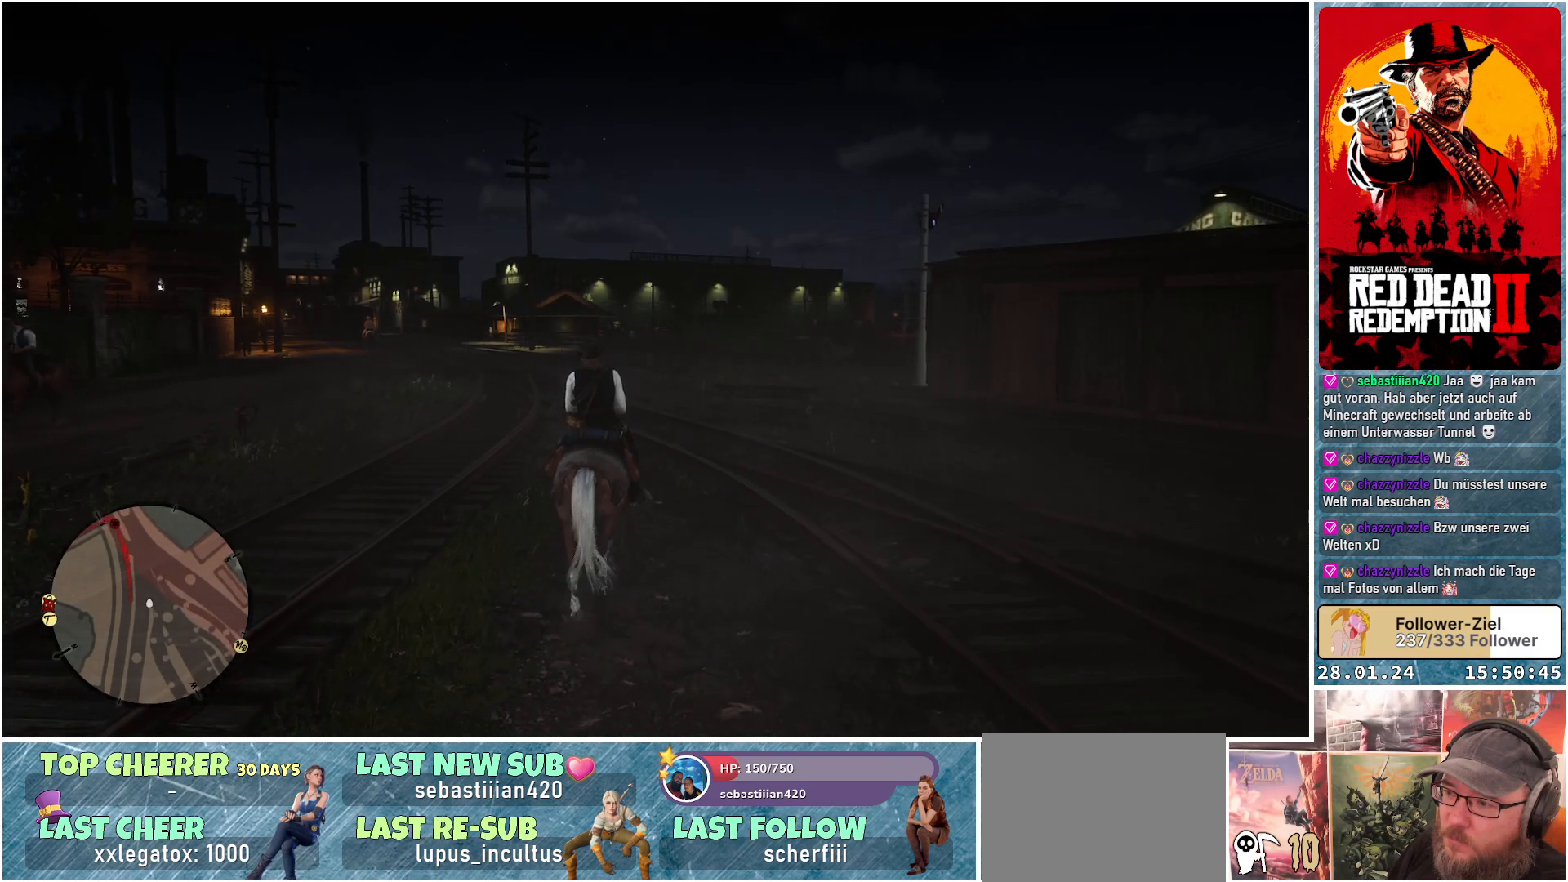
{"buttons": ["A"], "left_stick": "center", "right_stick": "center", "events": []}
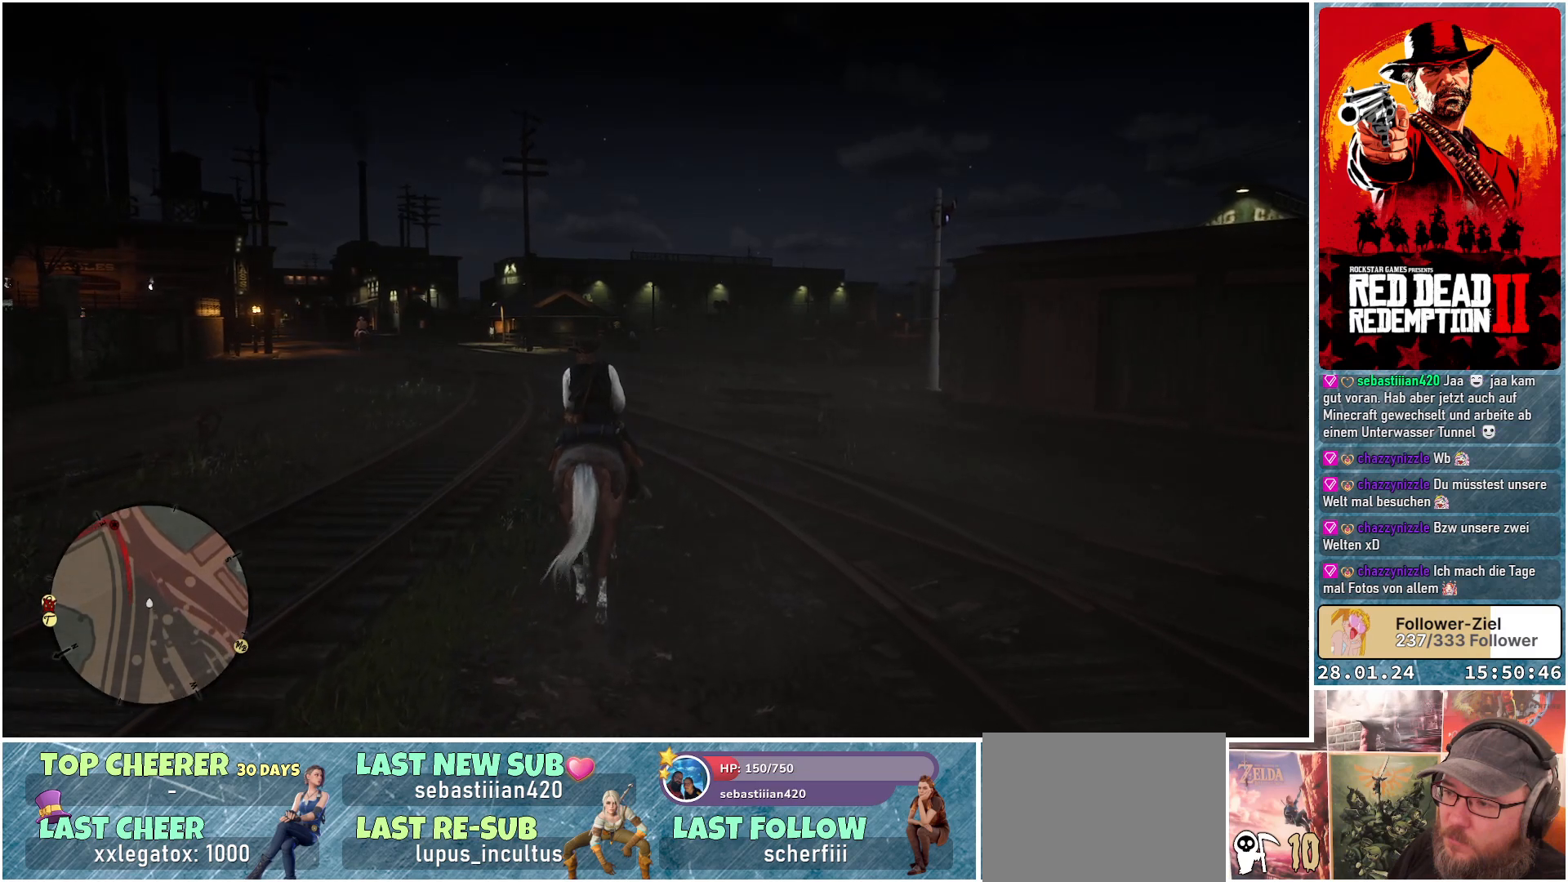
{"buttons": ["A"], "left_stick": "center", "right_stick": "center", "events": []}
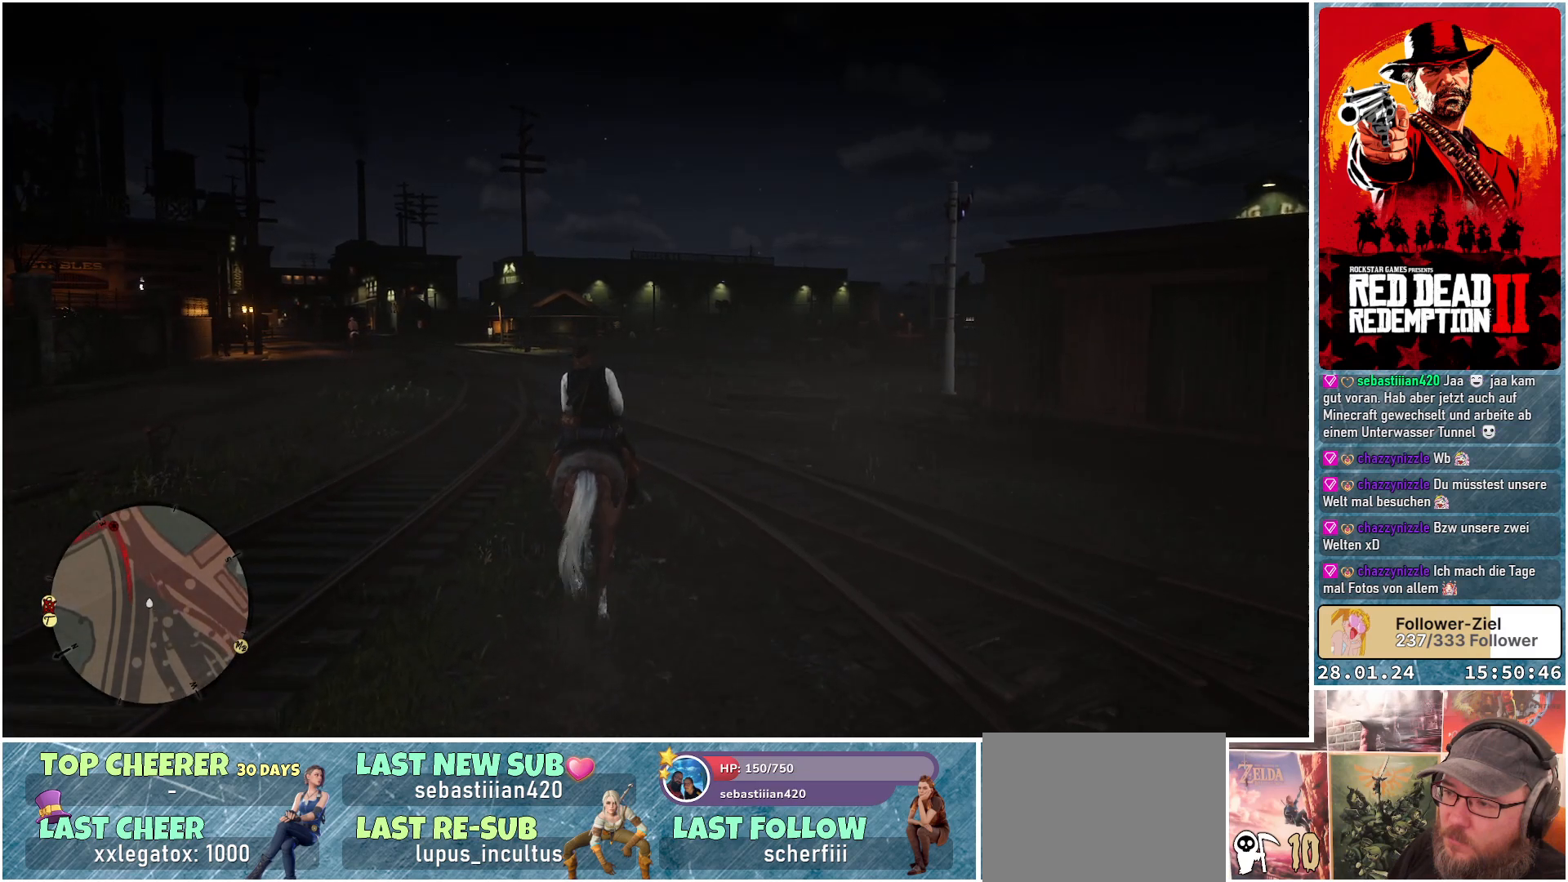
{"buttons": ["A"], "left_stick": "center", "right_stick": "center", "events": []}
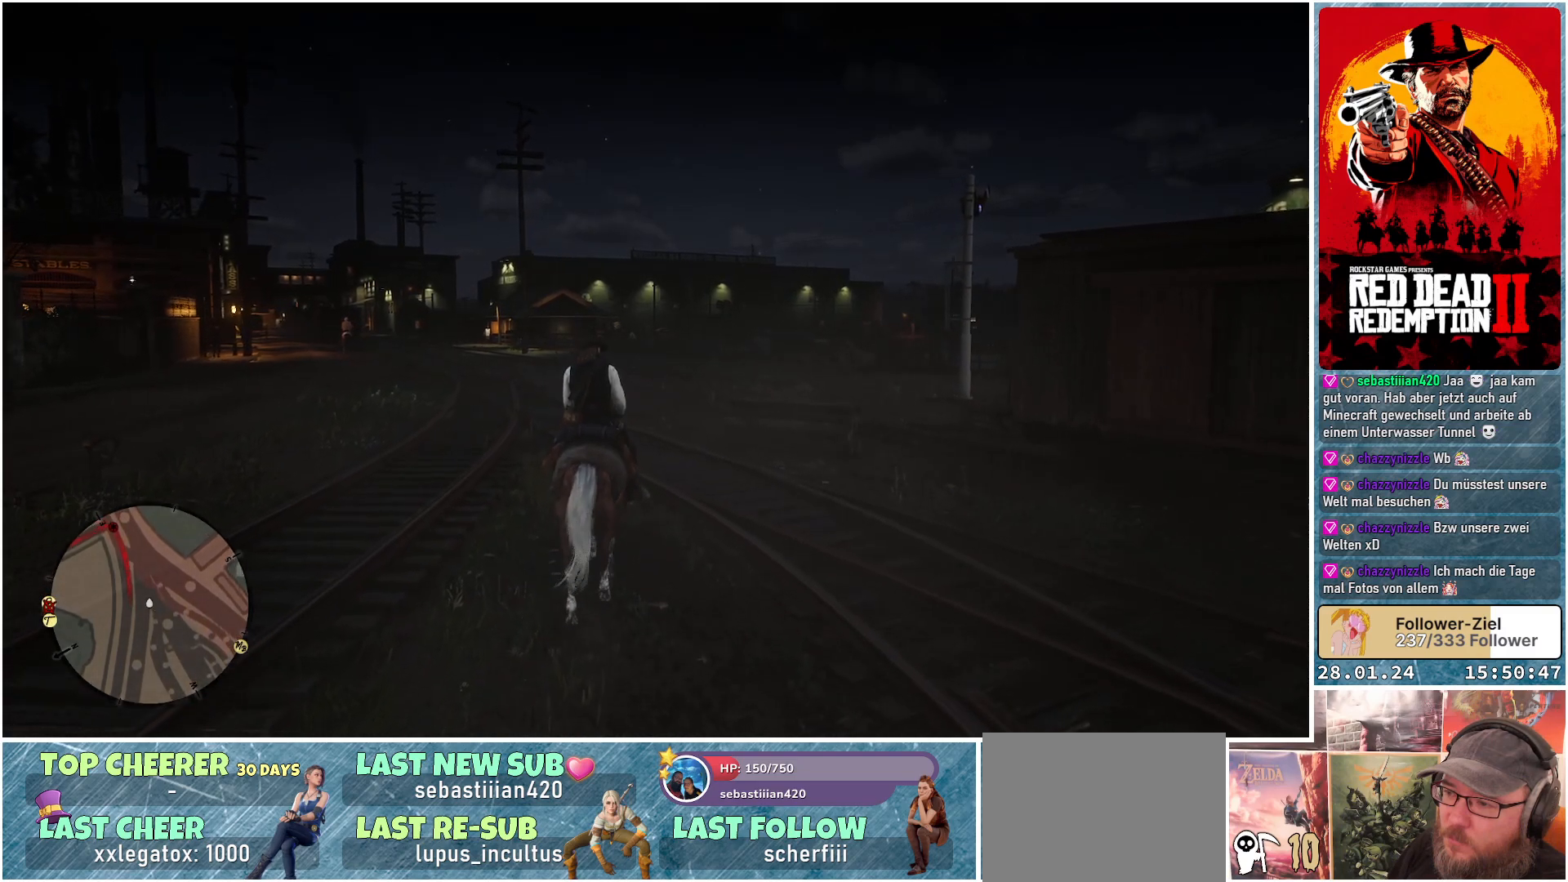
{"buttons": ["A"], "left_stick": "center", "right_stick": "center", "events": []}
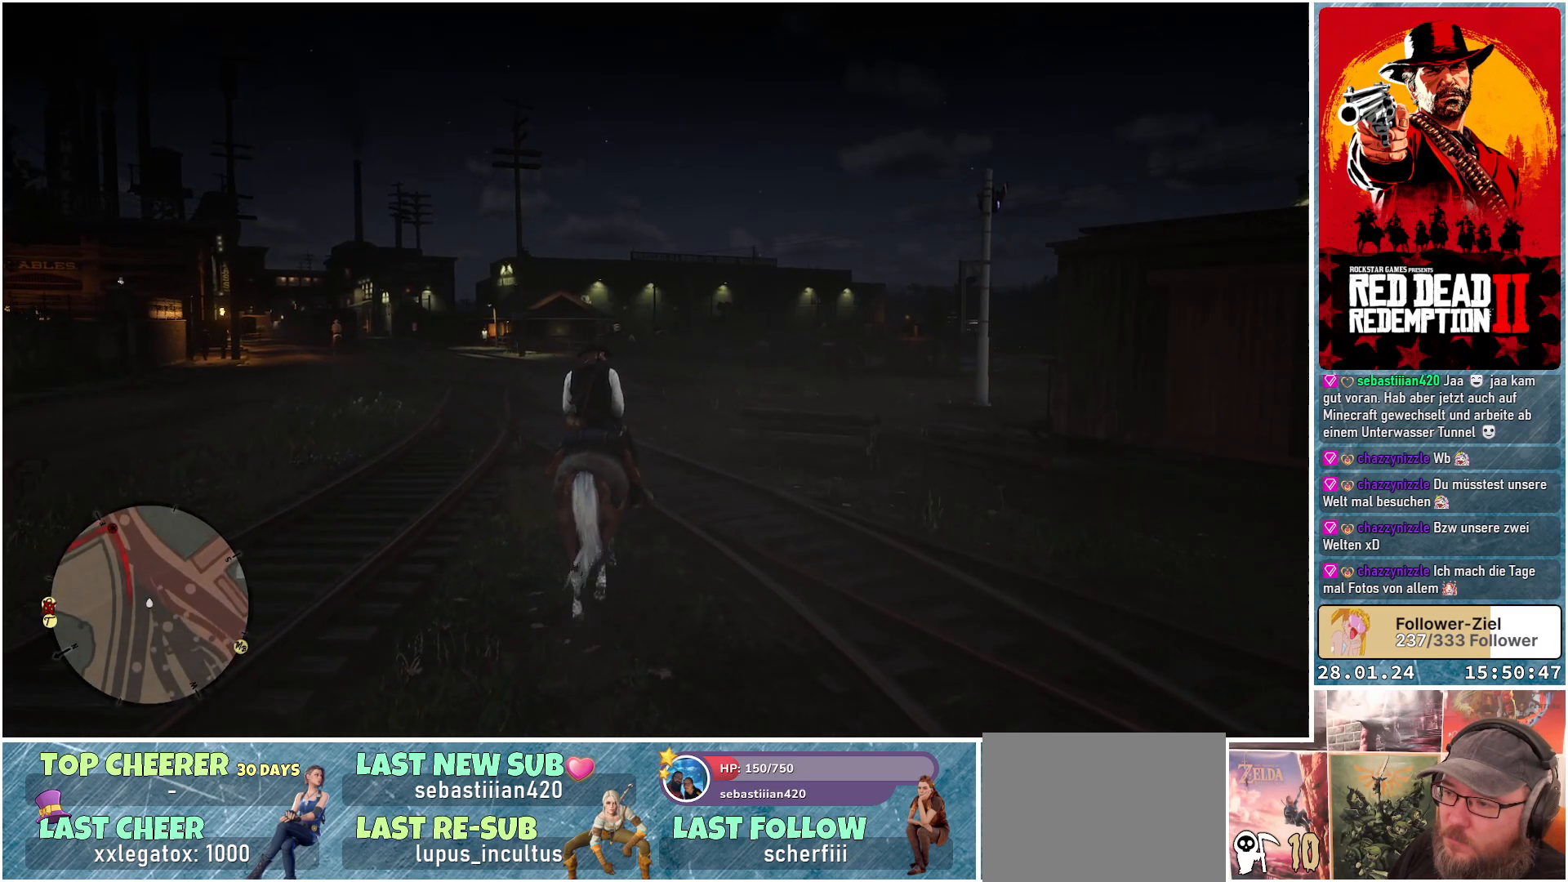
{"buttons": ["A"], "left_stick": "center", "right_stick": "center", "events": []}
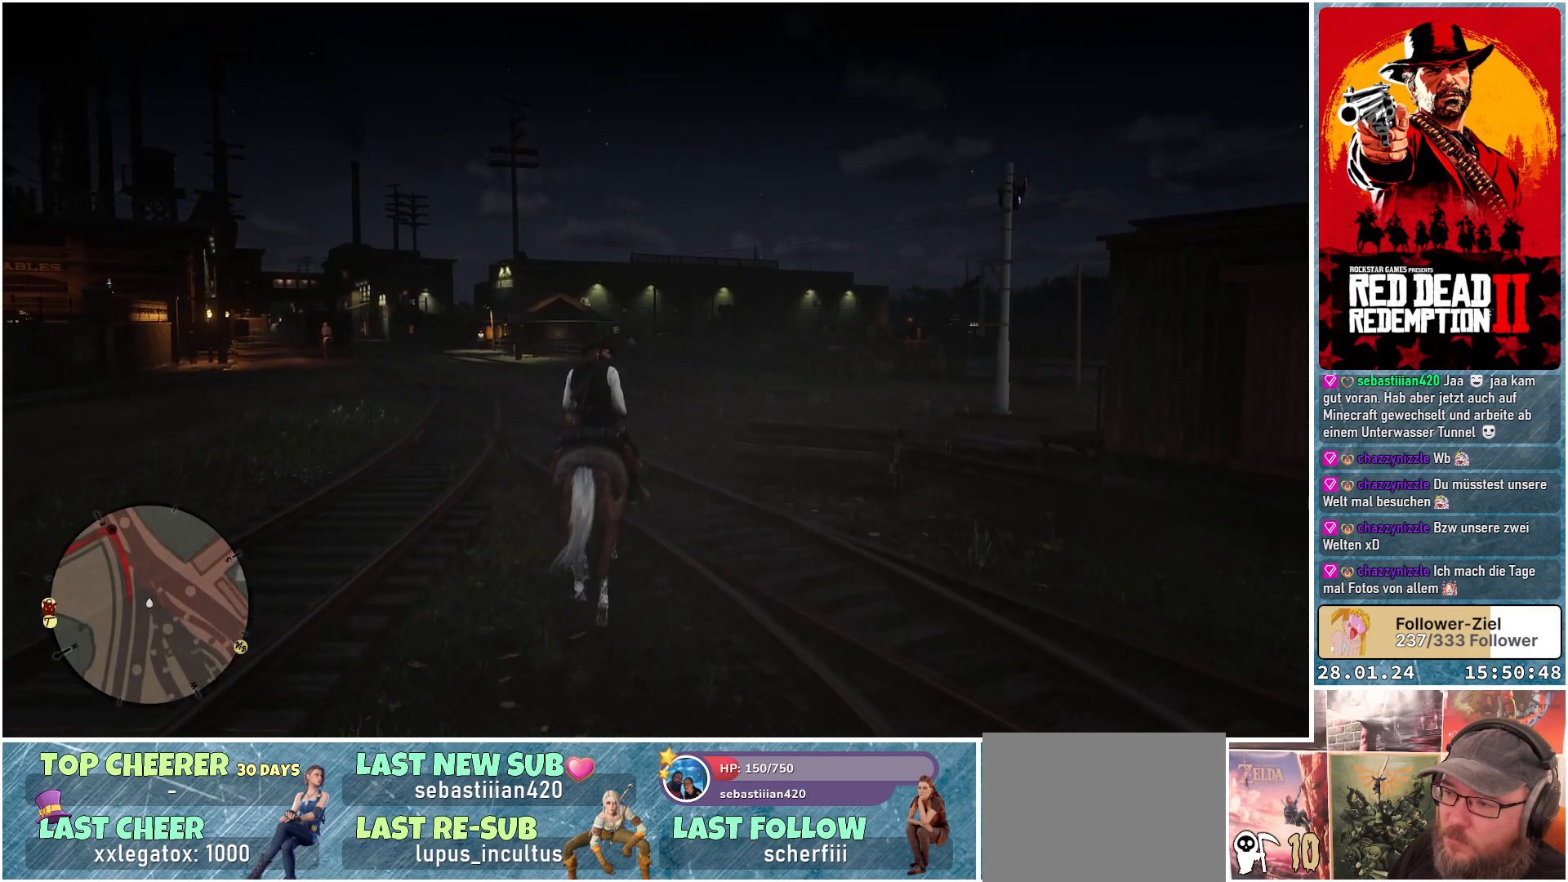
{"buttons": ["A"], "left_stick": "center", "right_stick": "center", "events": []}
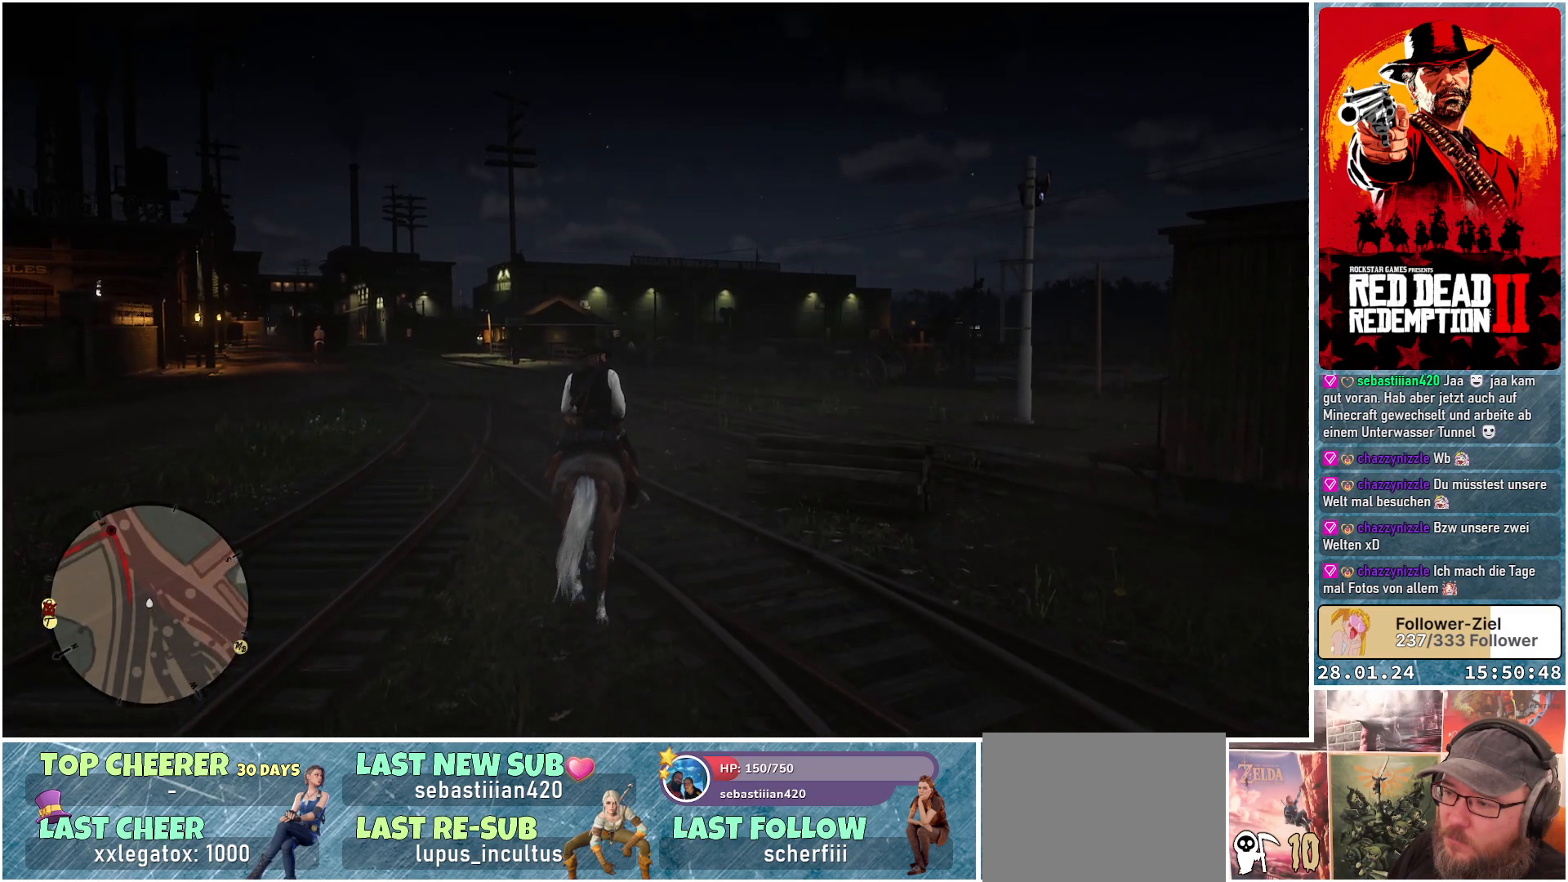
{"buttons": ["A"], "left_stick": "center", "right_stick": "center", "events": []}
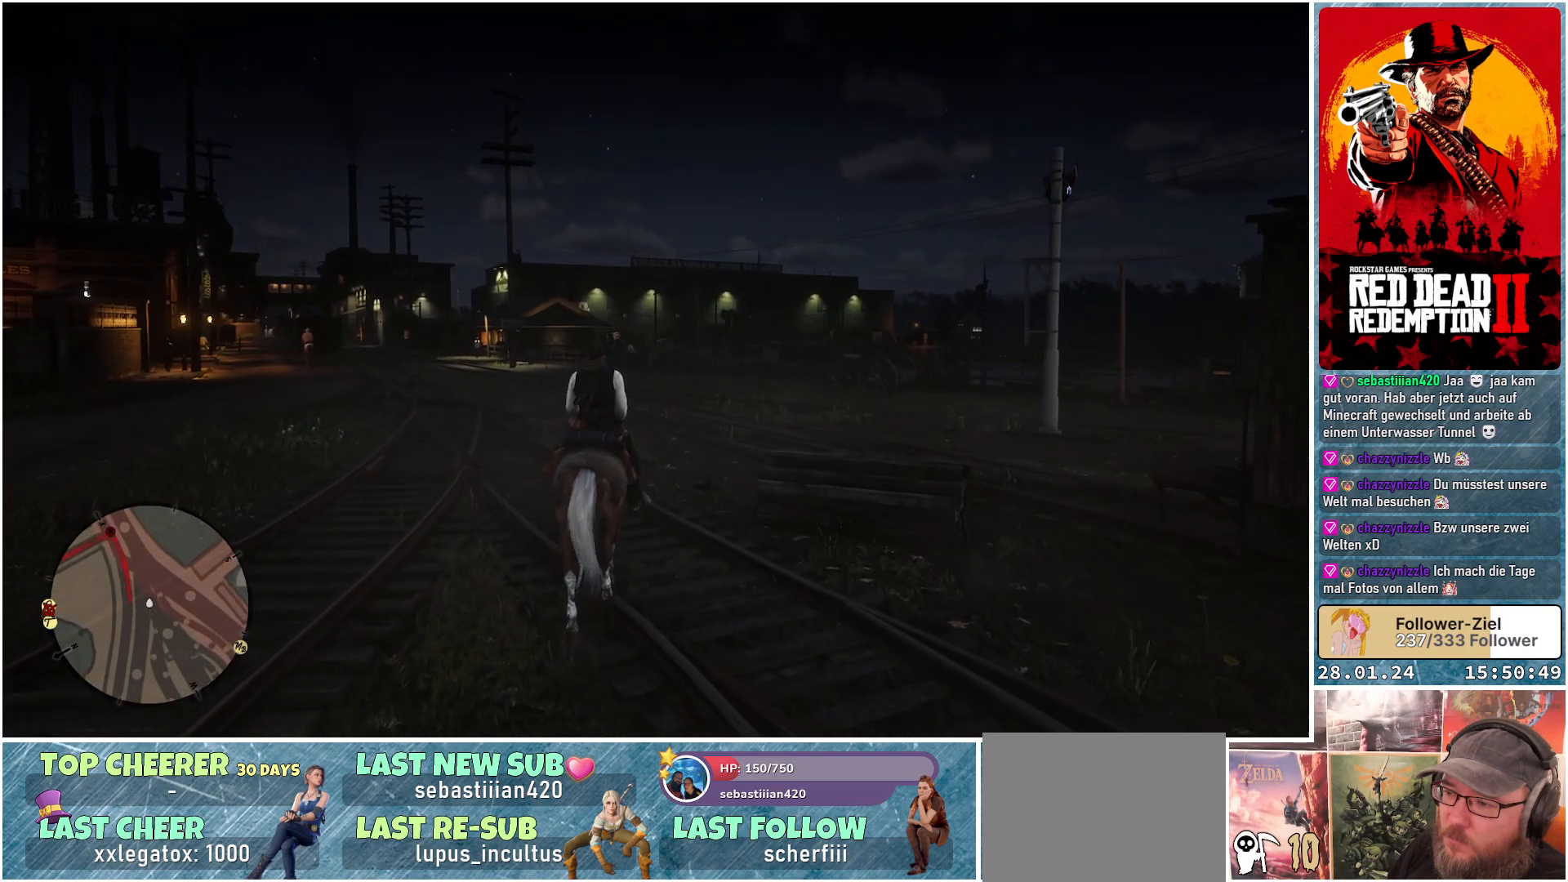
{"buttons": ["A"], "left_stick": "center", "right_stick": "center", "events": []}
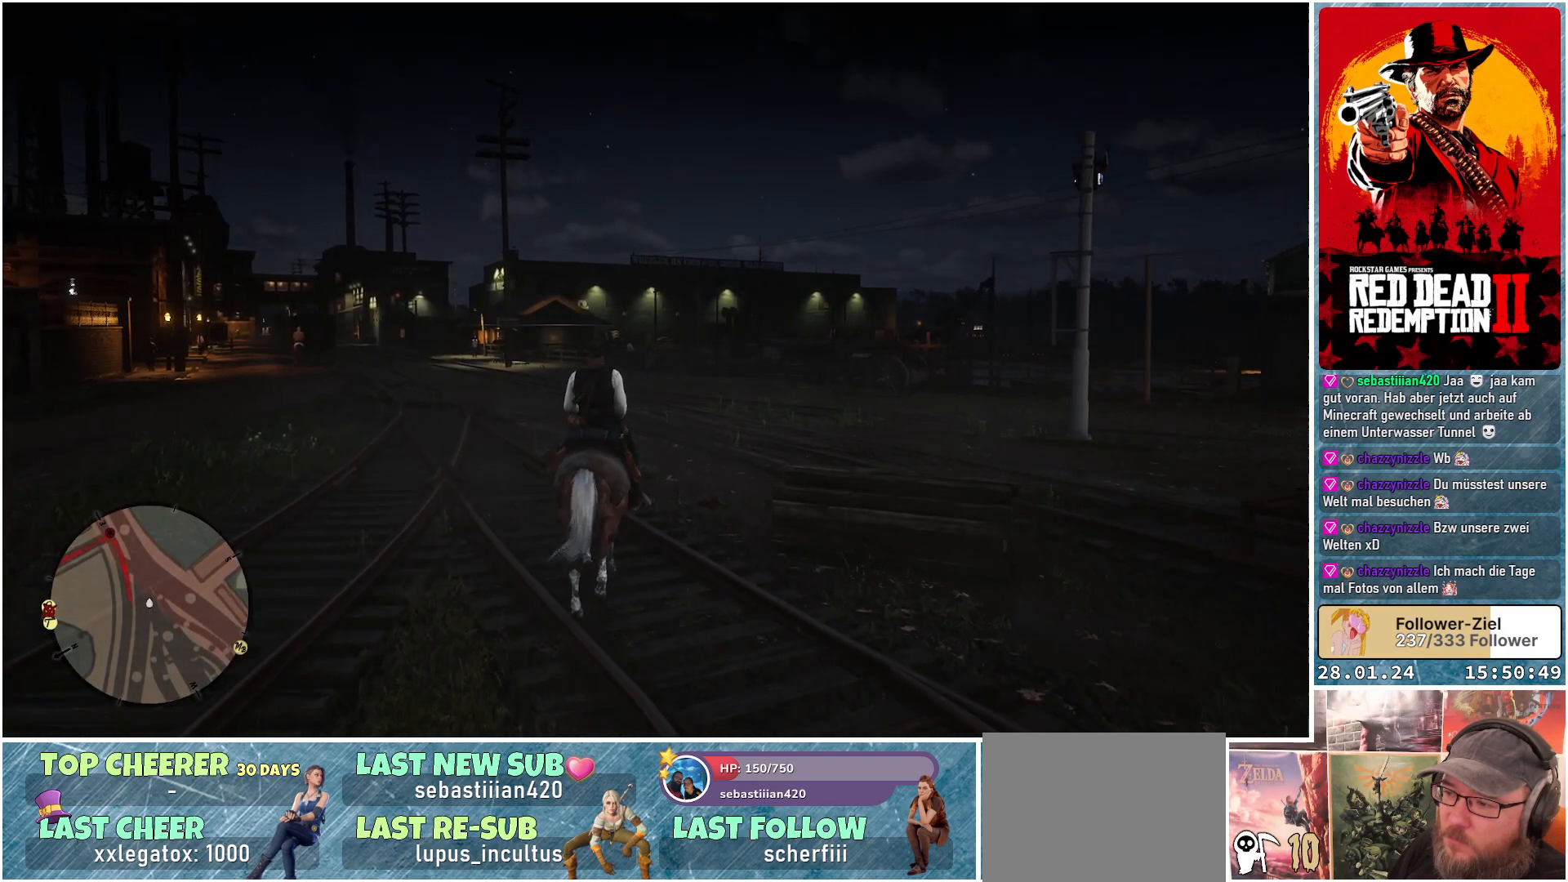
{"buttons": ["A"], "left_stick": "center", "right_stick": "center", "events": []}
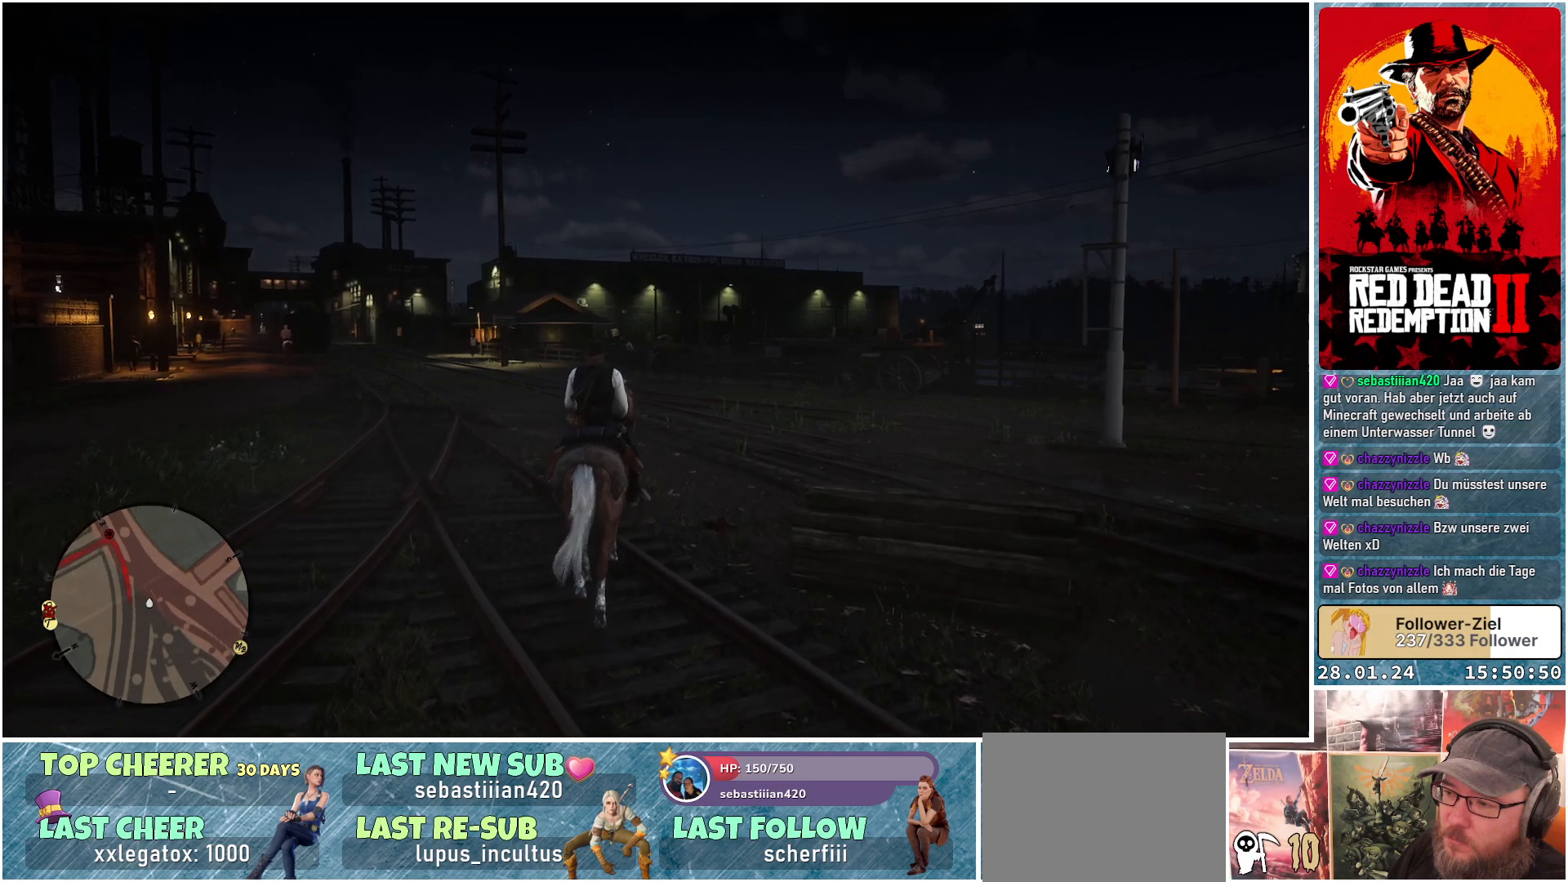
{"buttons": ["A"], "left_stick": "up-left", "right_stick": "center", "events": [[434, "left_stick", "up-left"]]}
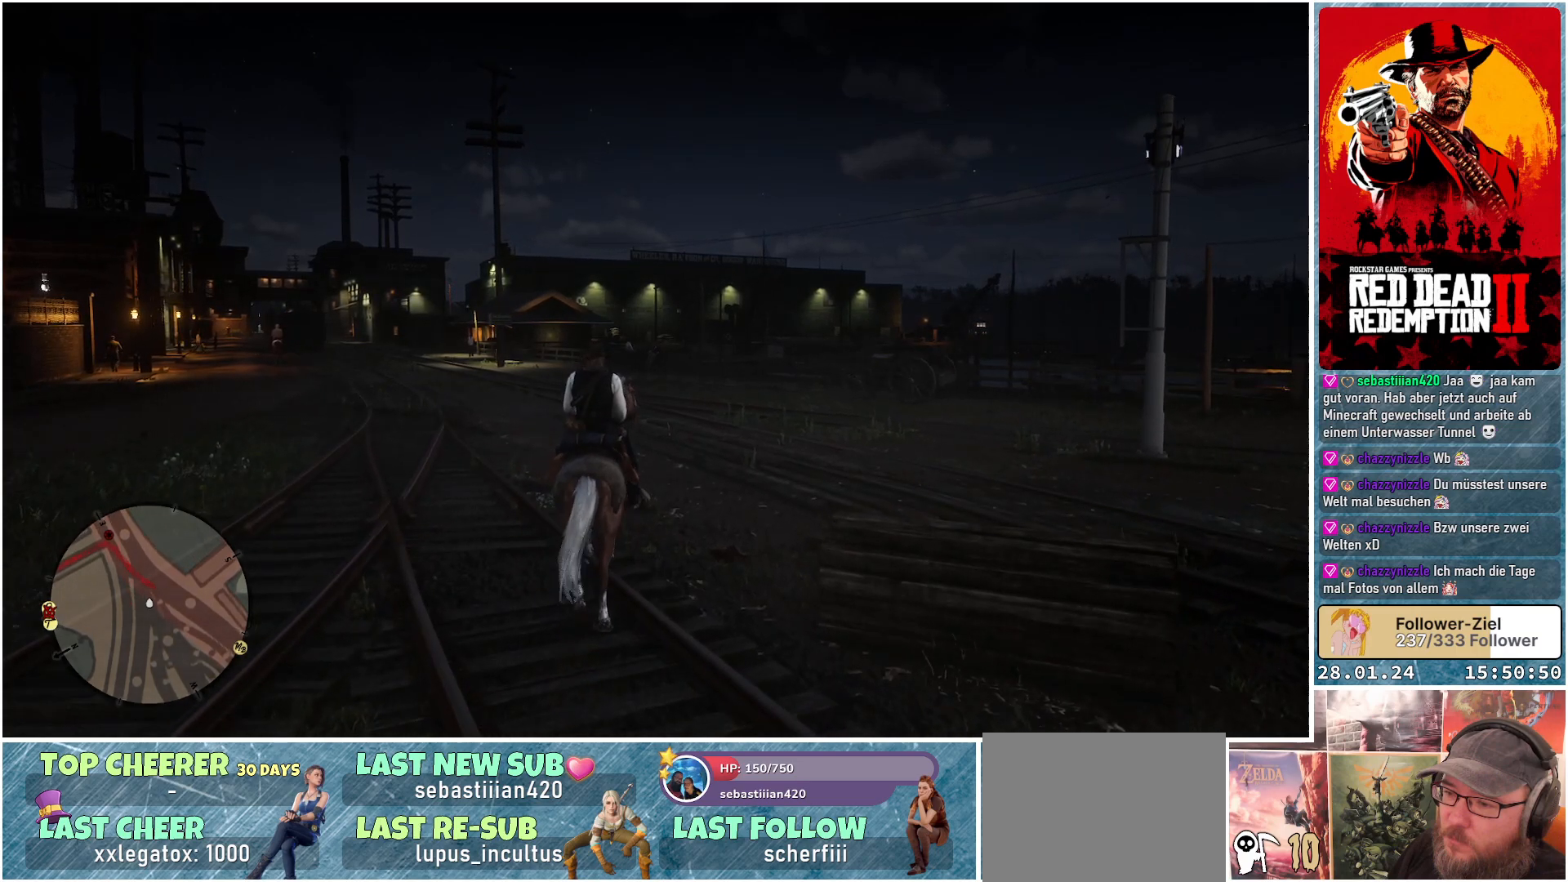
{"buttons": ["A"], "left_stick": "center", "right_stick": "center", "events": [[150, "left_stick", "center"]]}
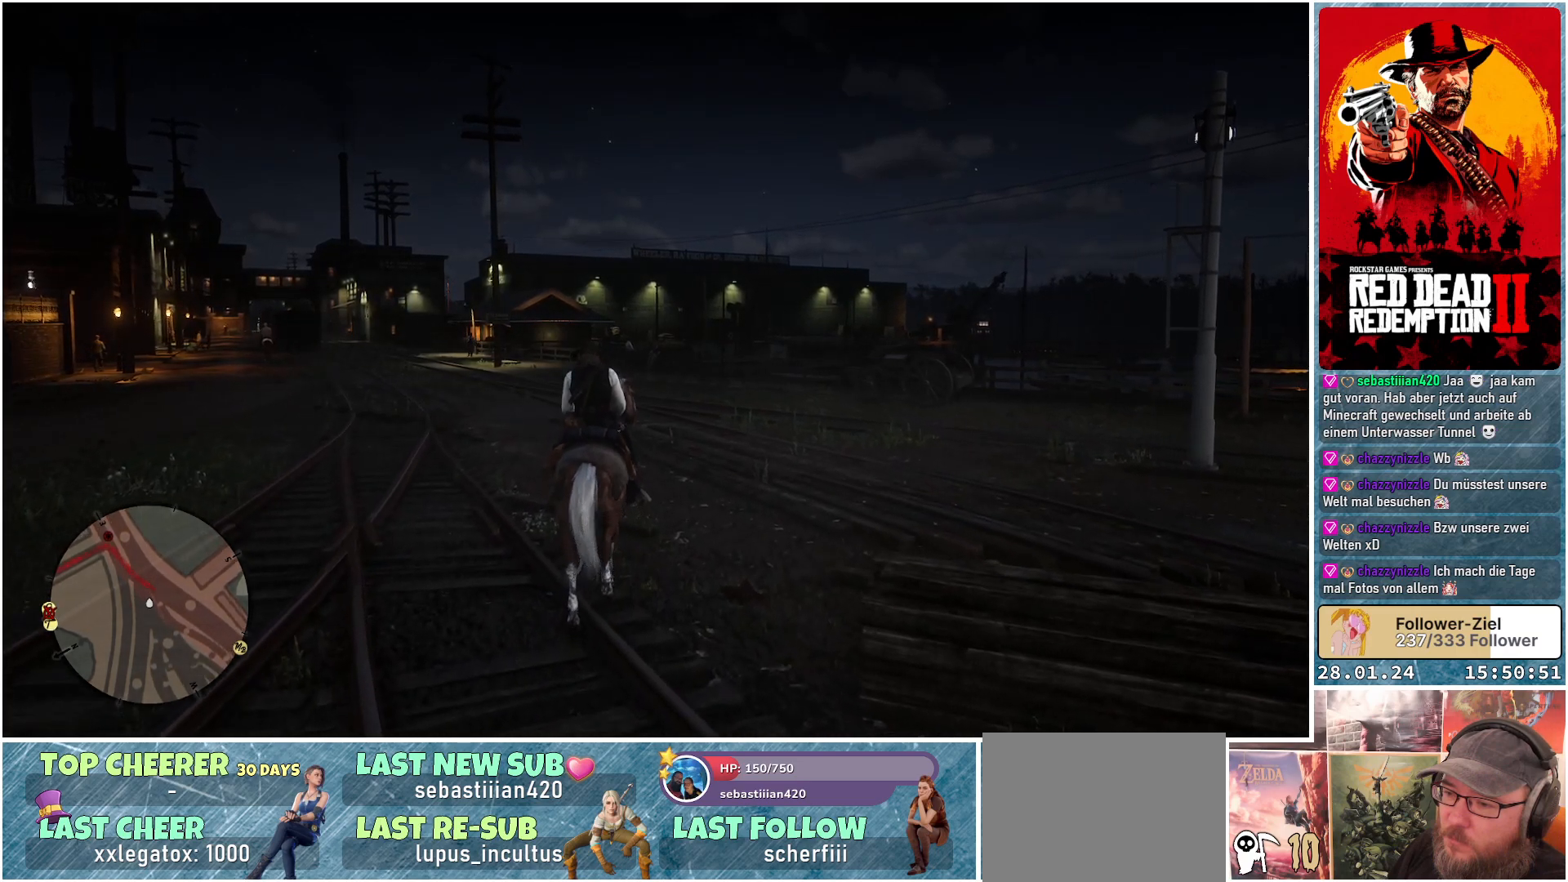
{"buttons": ["A"], "left_stick": "up-left", "right_stick": "center", "events": [[267, "left_stick", "left"], [401, "left_stick", "up-left"]]}
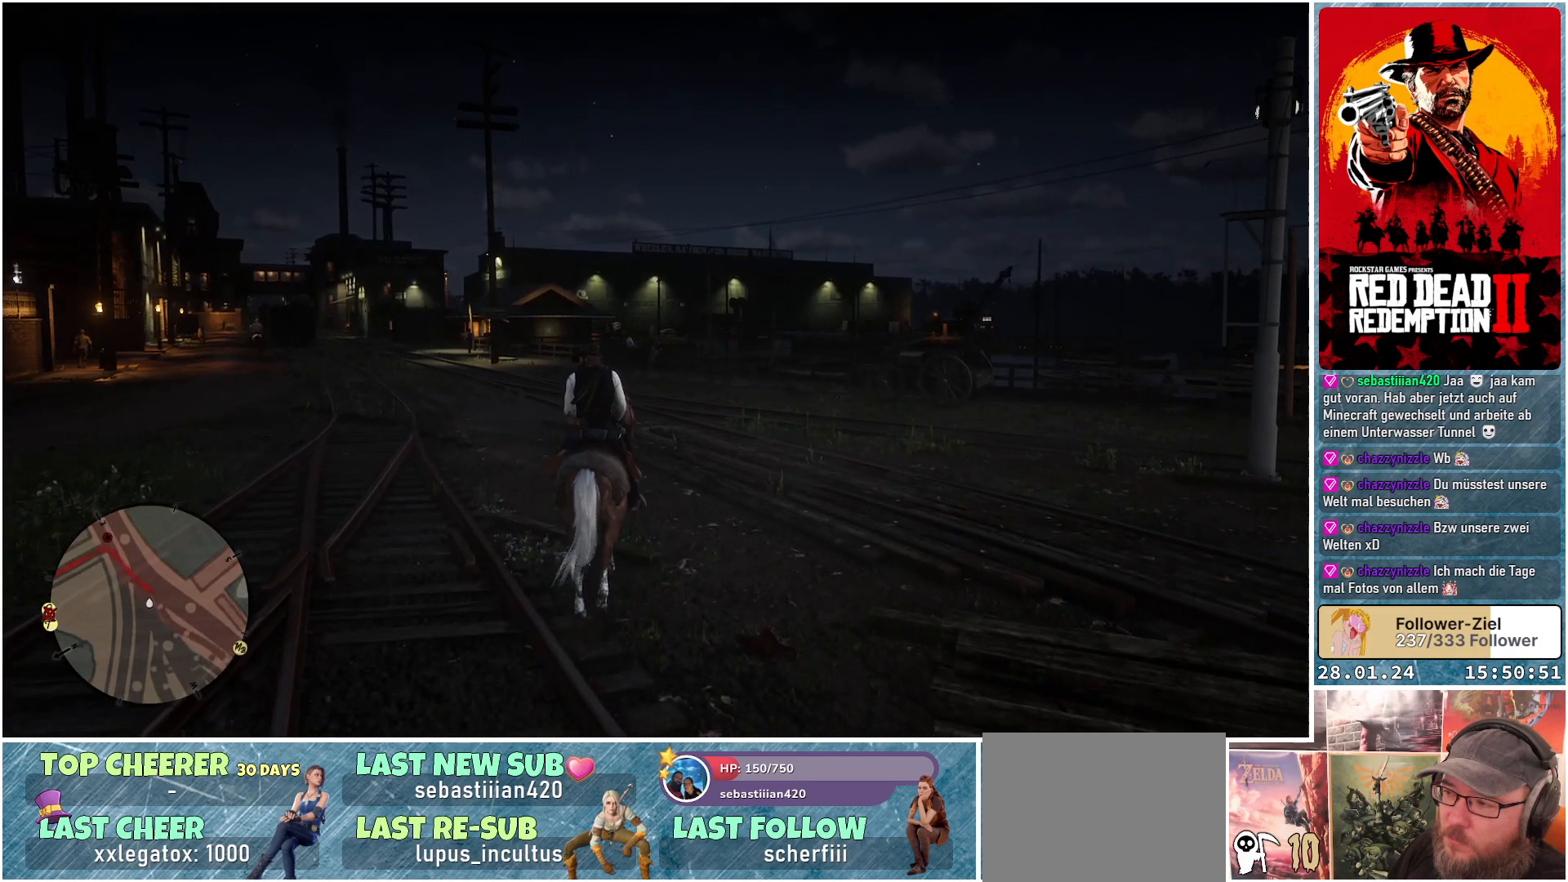
{"buttons": ["A"], "left_stick": "up-left", "right_stick": "center", "events": [[117, "left_stick", "center"], [417, "left_stick", "up-left"]]}
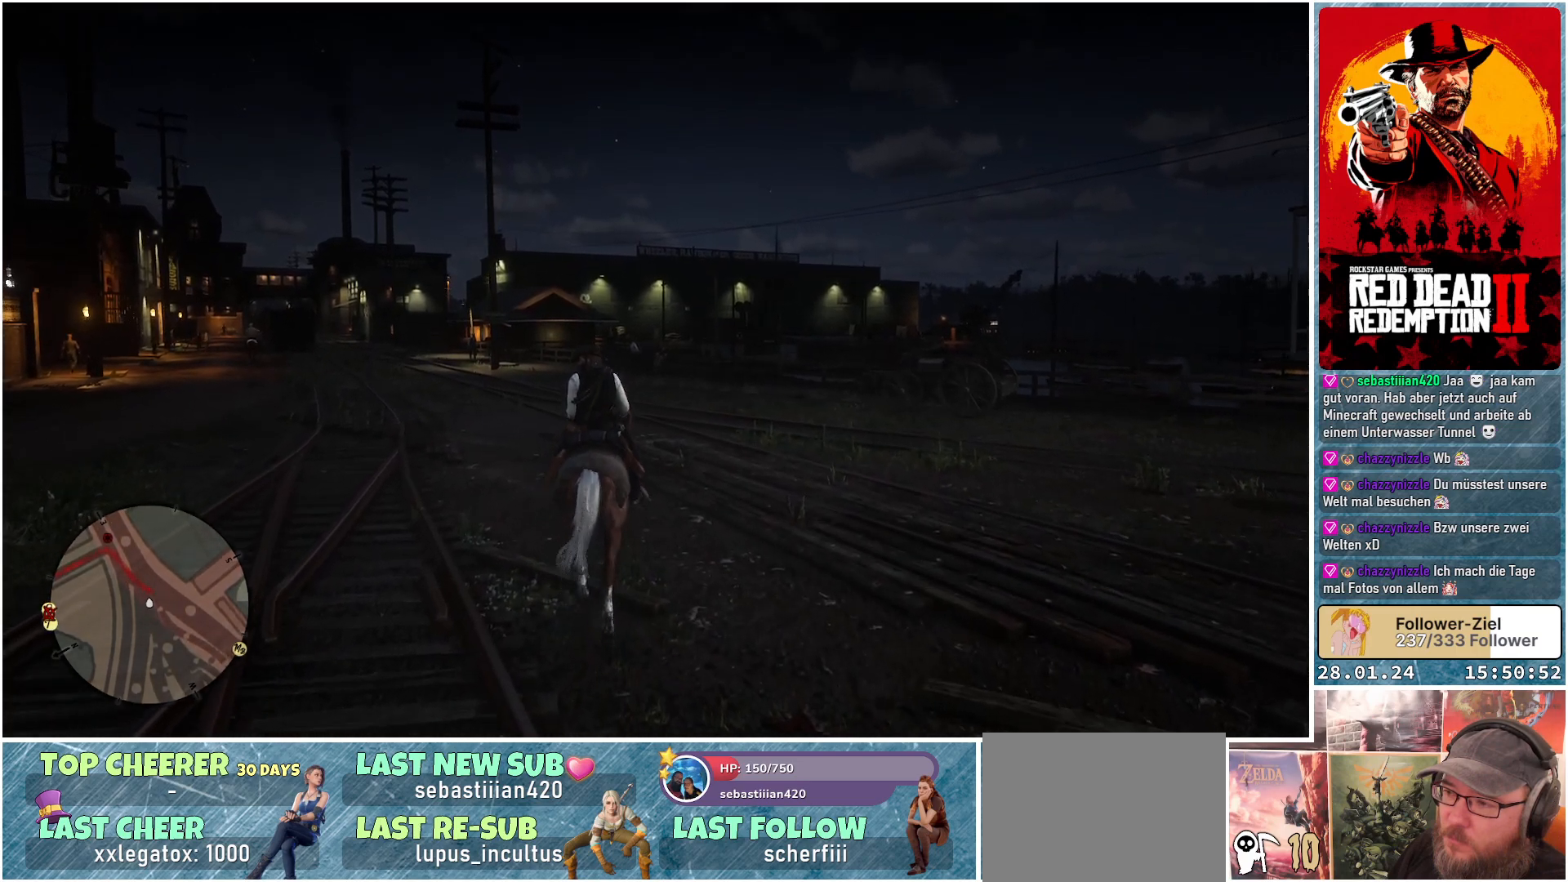
{"buttons": ["A"], "left_stick": "center", "right_stick": "center", "events": [[401, "left_stick", "center"]]}
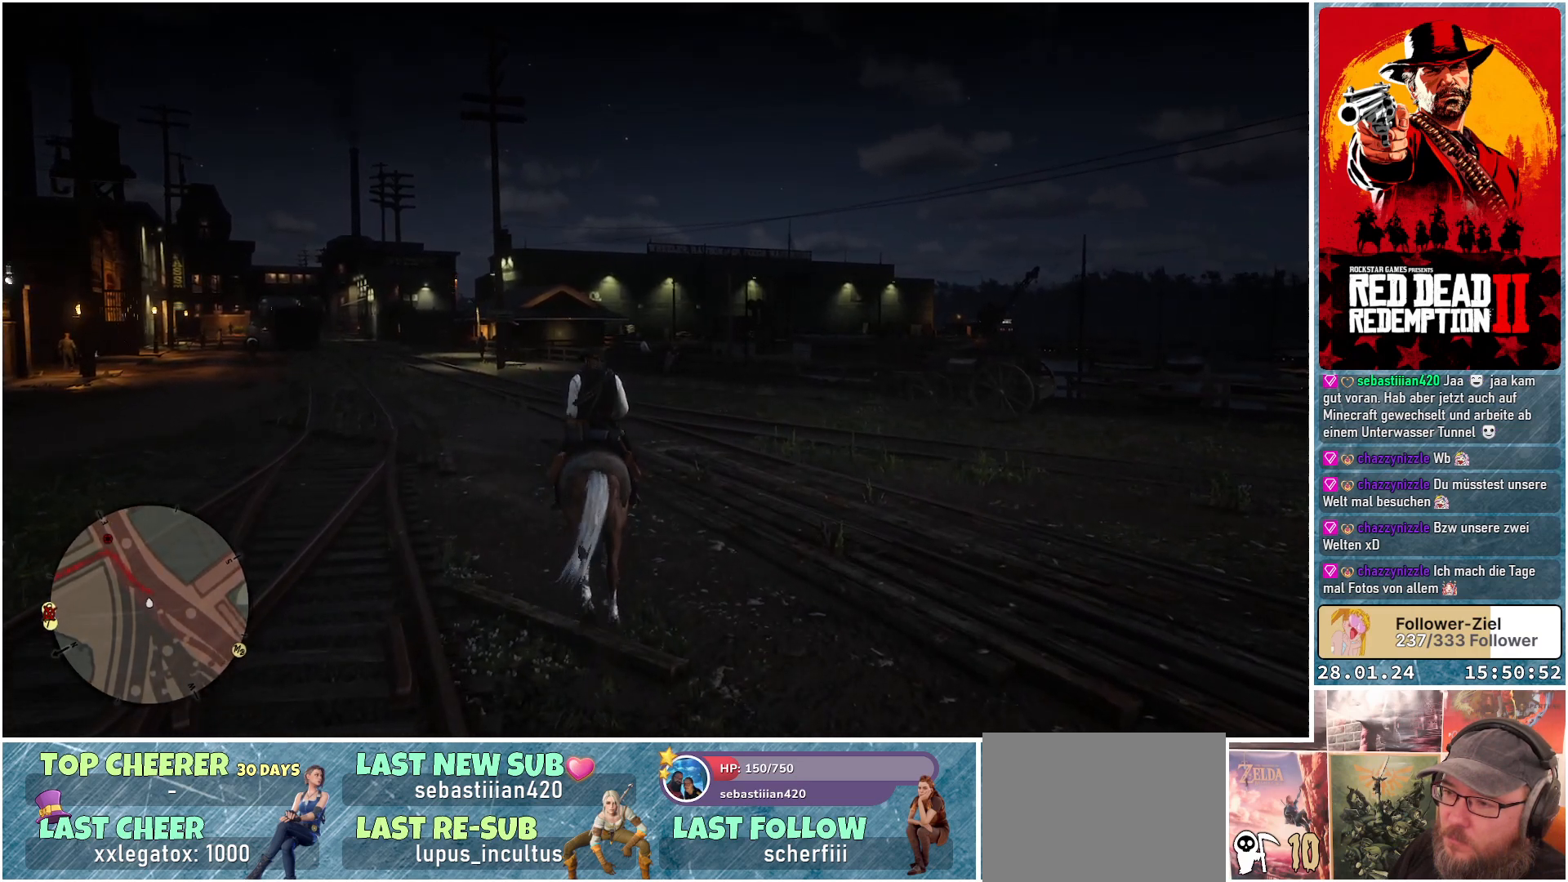
{"buttons": ["A"], "left_stick": "up-left", "right_stick": "center", "events": [[217, "left_stick", "left"], [283, "left_stick", "up-left"]]}
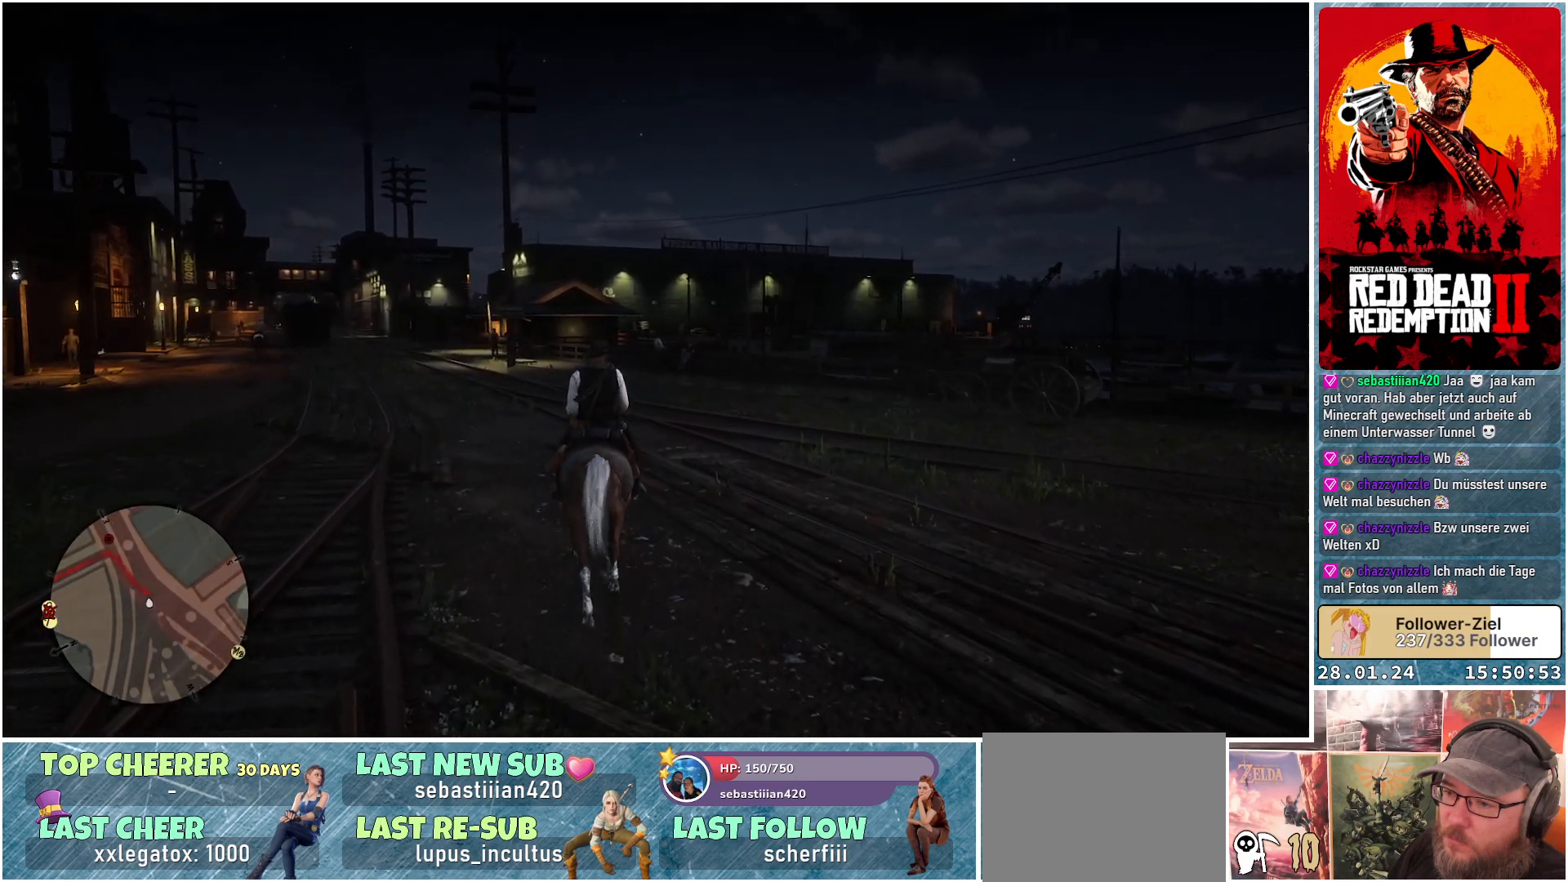
{"buttons": [], "left_stick": "up-left", "right_stick": "center", "events": [[17, "left_stick", "center"], [334, "left_stick", "up-left"], [417, "A", "up"]]}
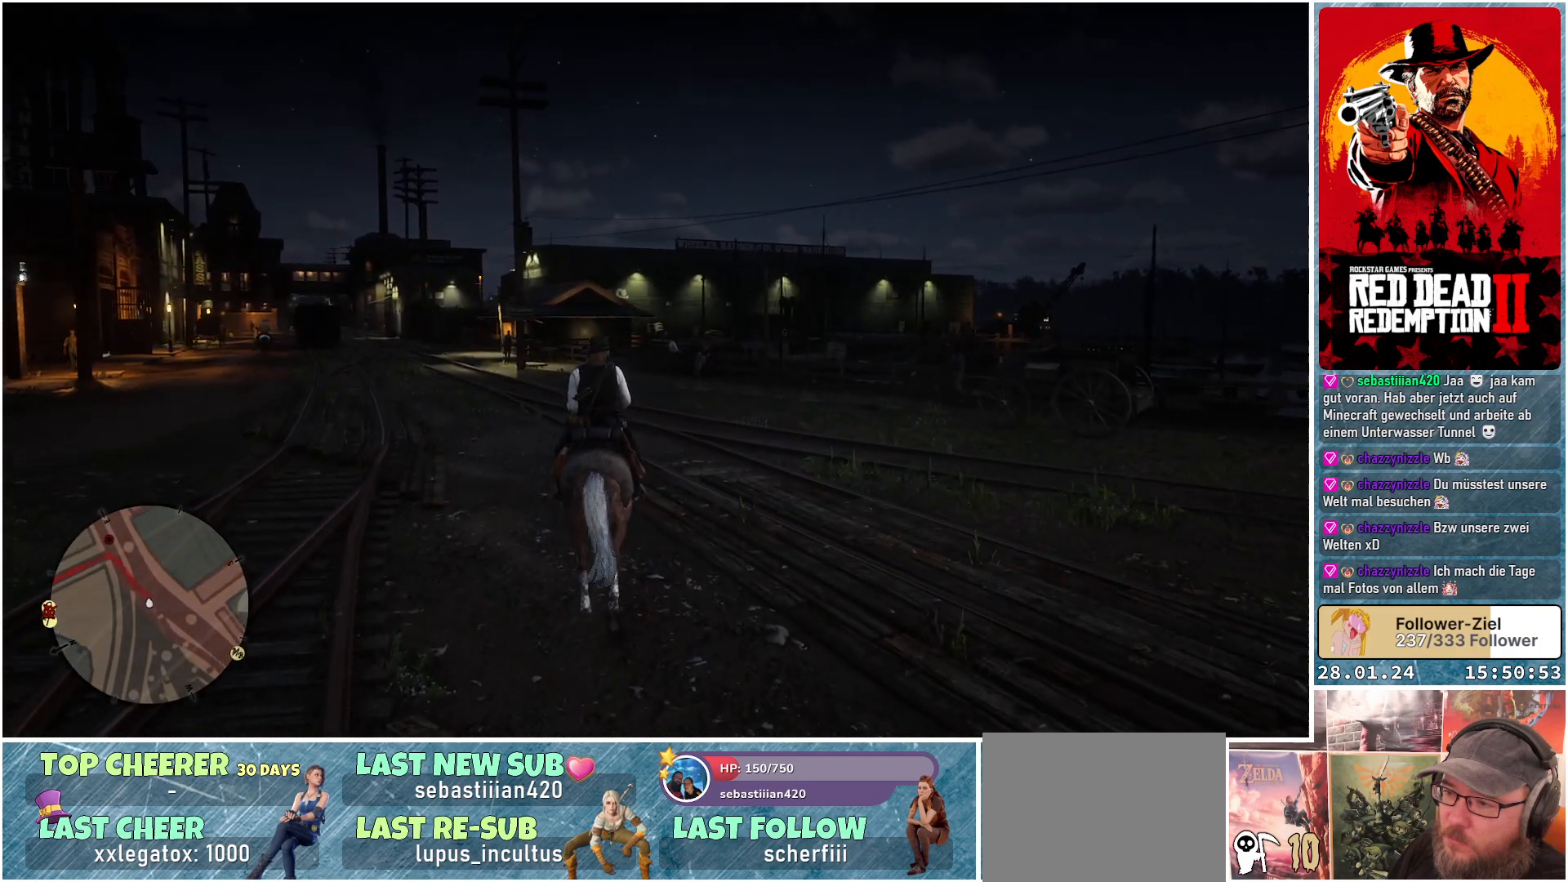
{"buttons": ["A"], "left_stick": "center", "right_stick": "center", "events": [[33, "A", "down"], [150, "A", "up"], [267, "A", "down"], [317, "left_stick", "center"], [383, "A", "up"], [500, "A", "down"]]}
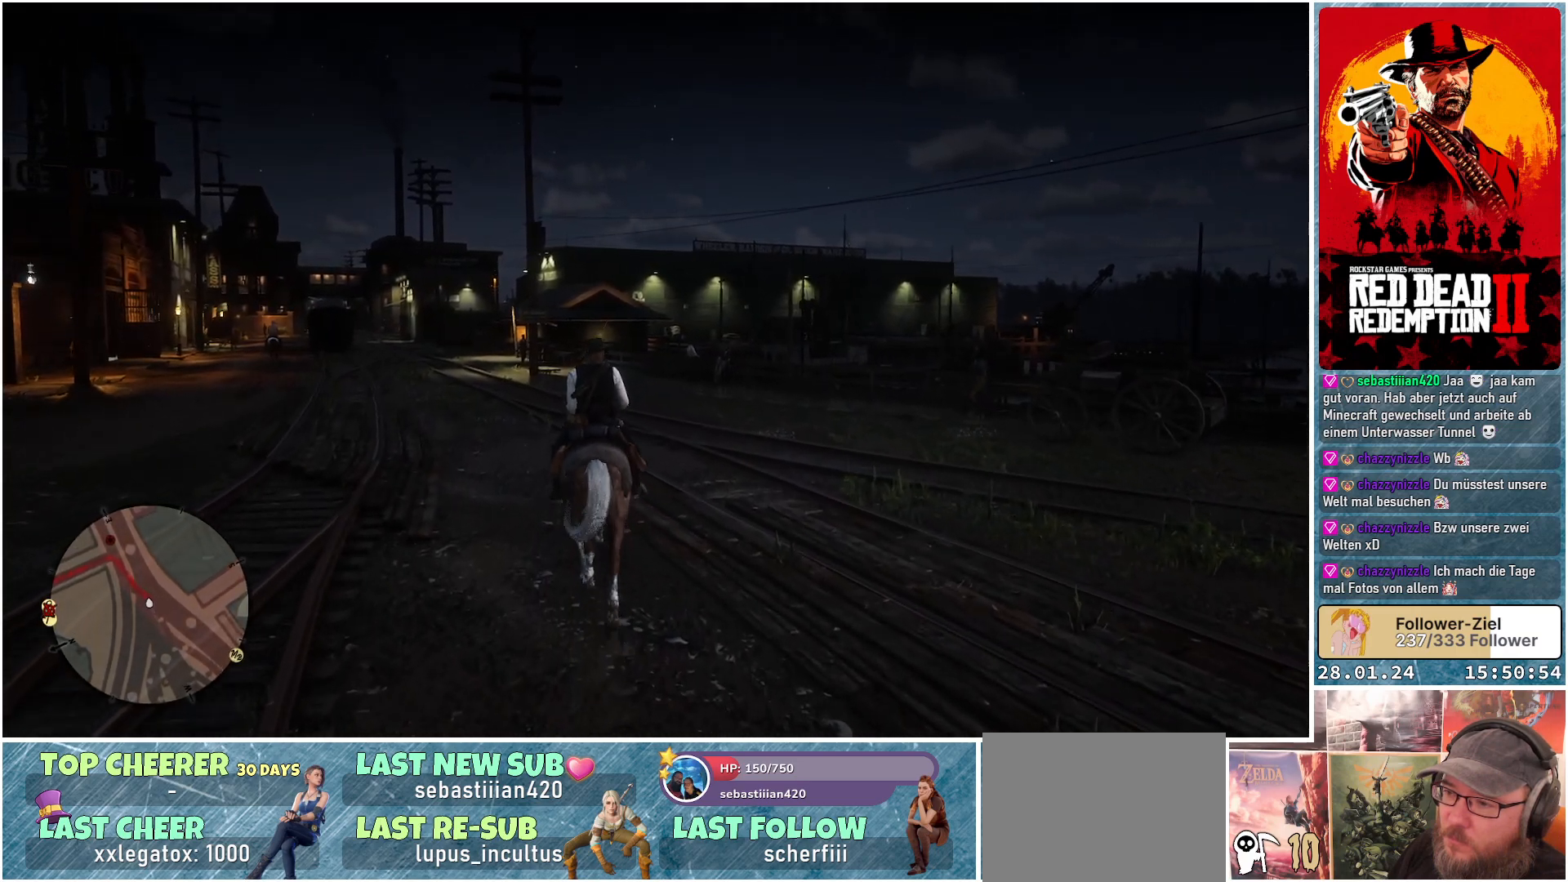
{"buttons": ["A"], "left_stick": "up-left", "right_stick": "center", "events": [[150, "left_stick", "left"], [234, "left_stick", "up-left"]]}
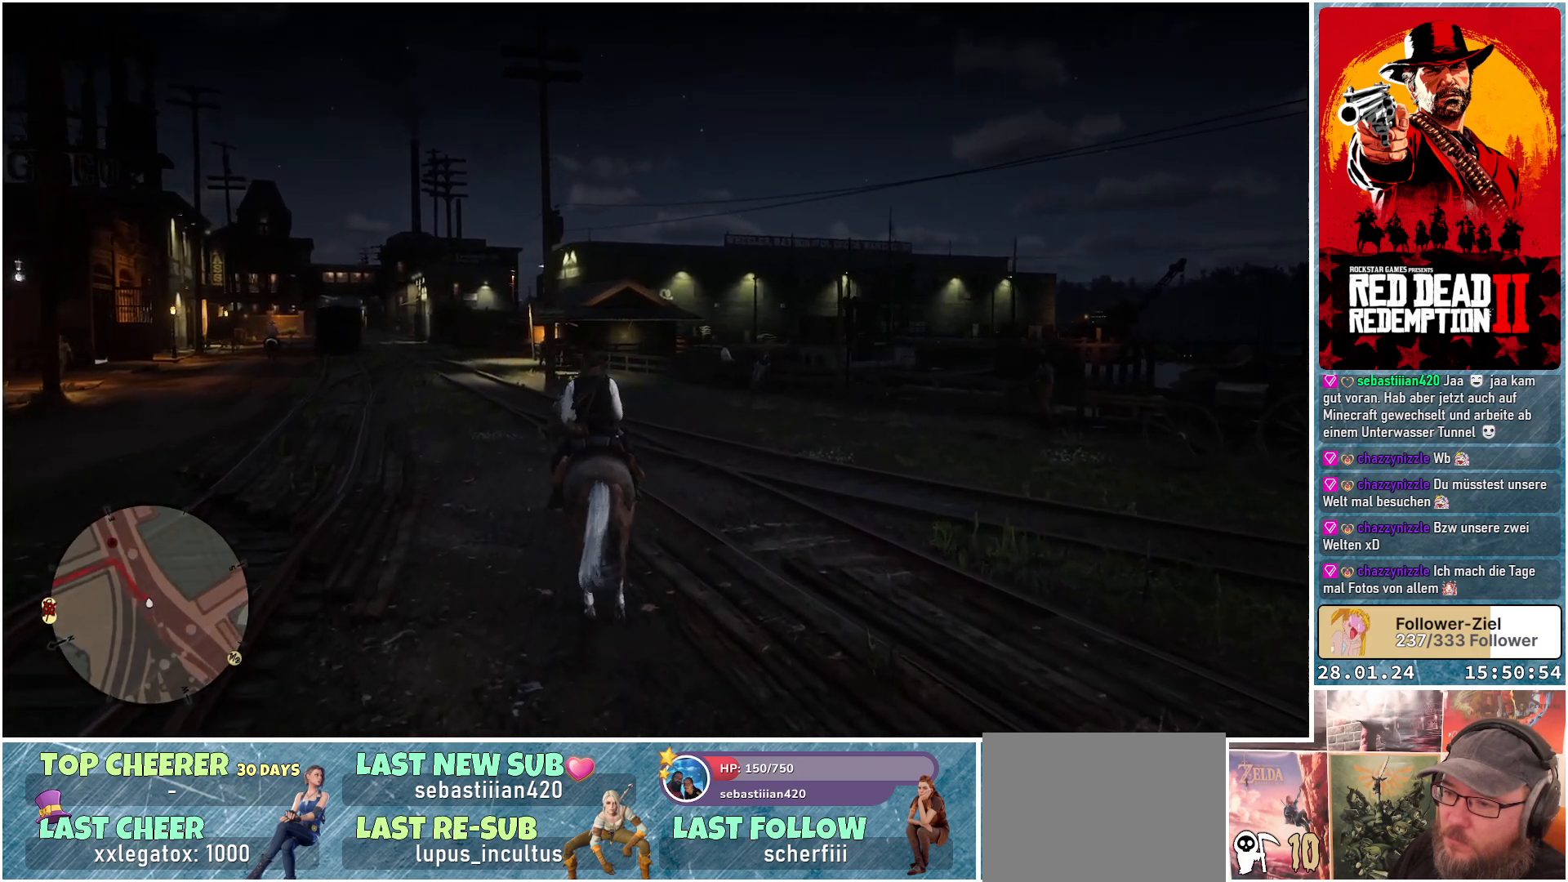
{"buttons": ["A"], "left_stick": "up-left", "right_stick": "center", "events": []}
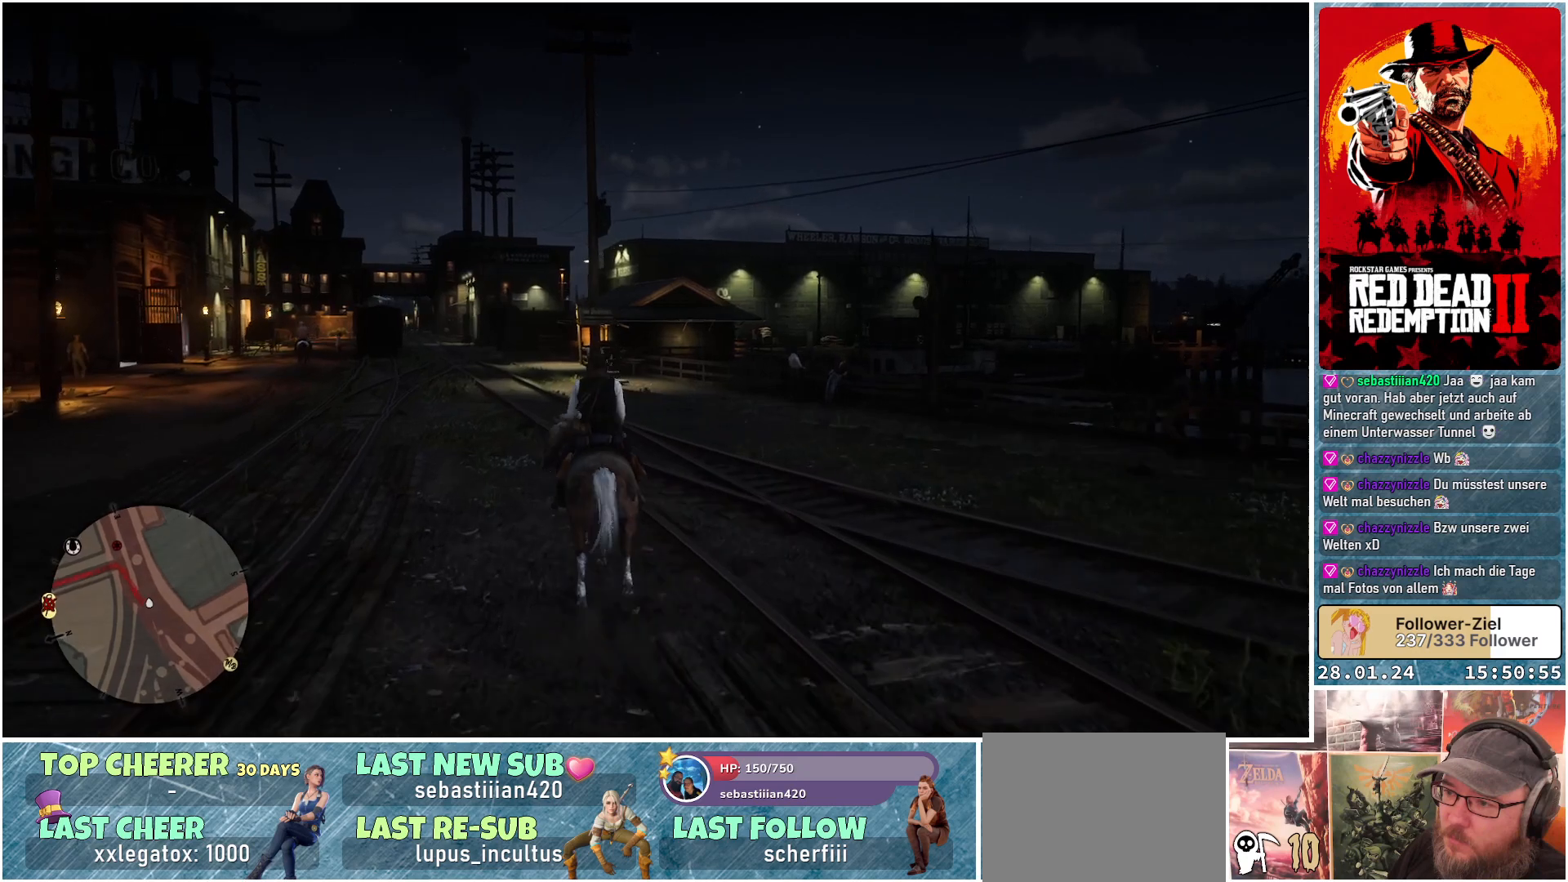
{"buttons": ["A"], "left_stick": "up-left", "right_stick": "center", "events": [[50, "left_stick", "center"], [100, "A", "up"], [200, "A", "down"], [334, "A", "up"], [451, "left_stick", "up-left"], [467, "A", "down"]]}
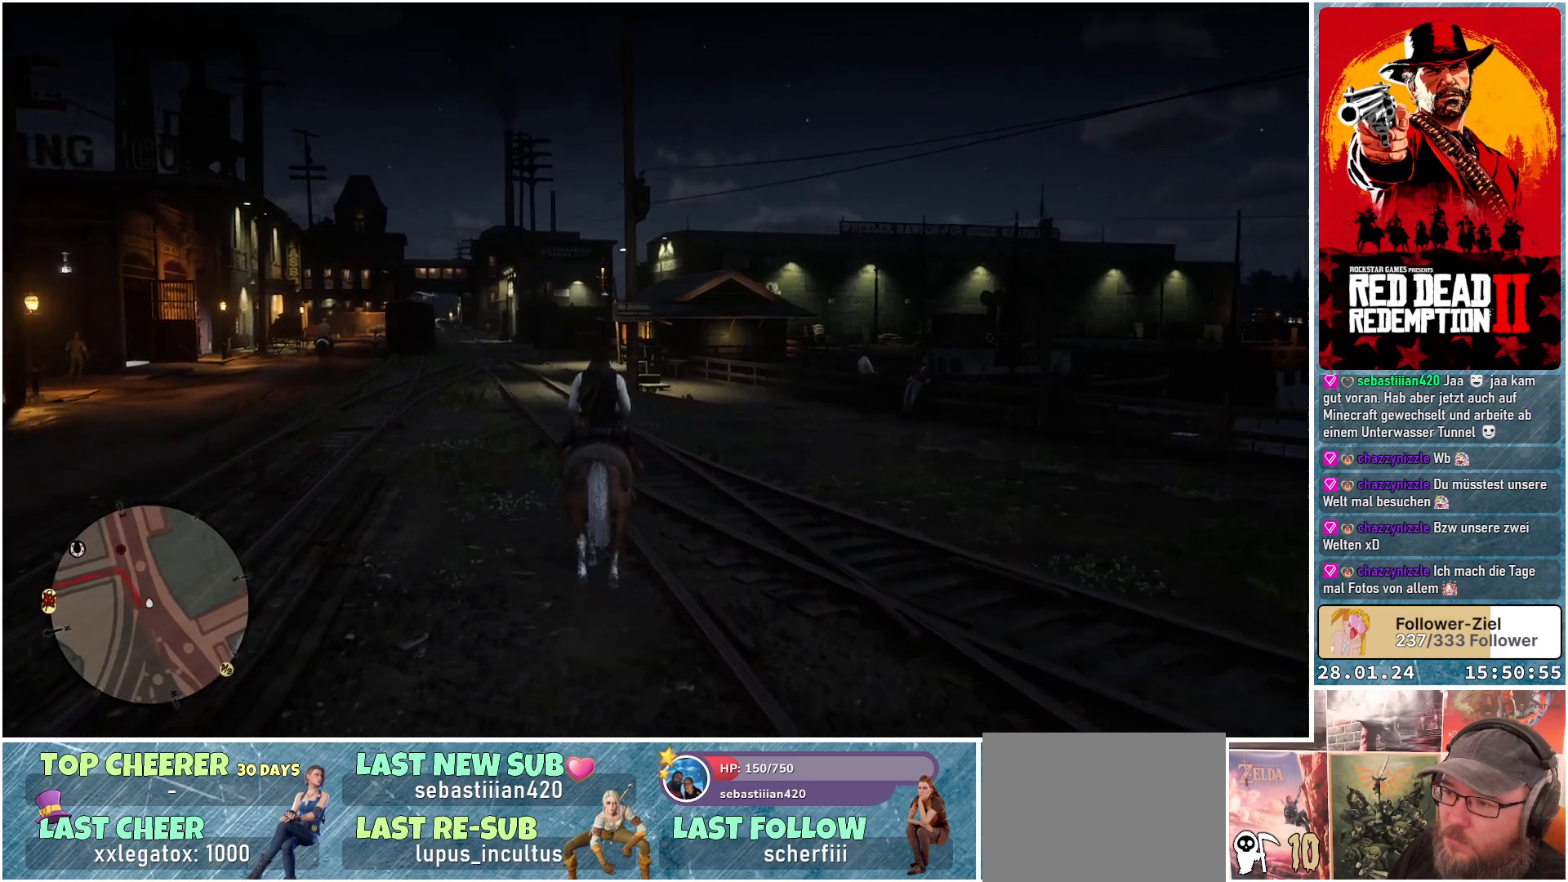
{"buttons": ["A"], "left_stick": "up-left", "right_stick": "center", "events": []}
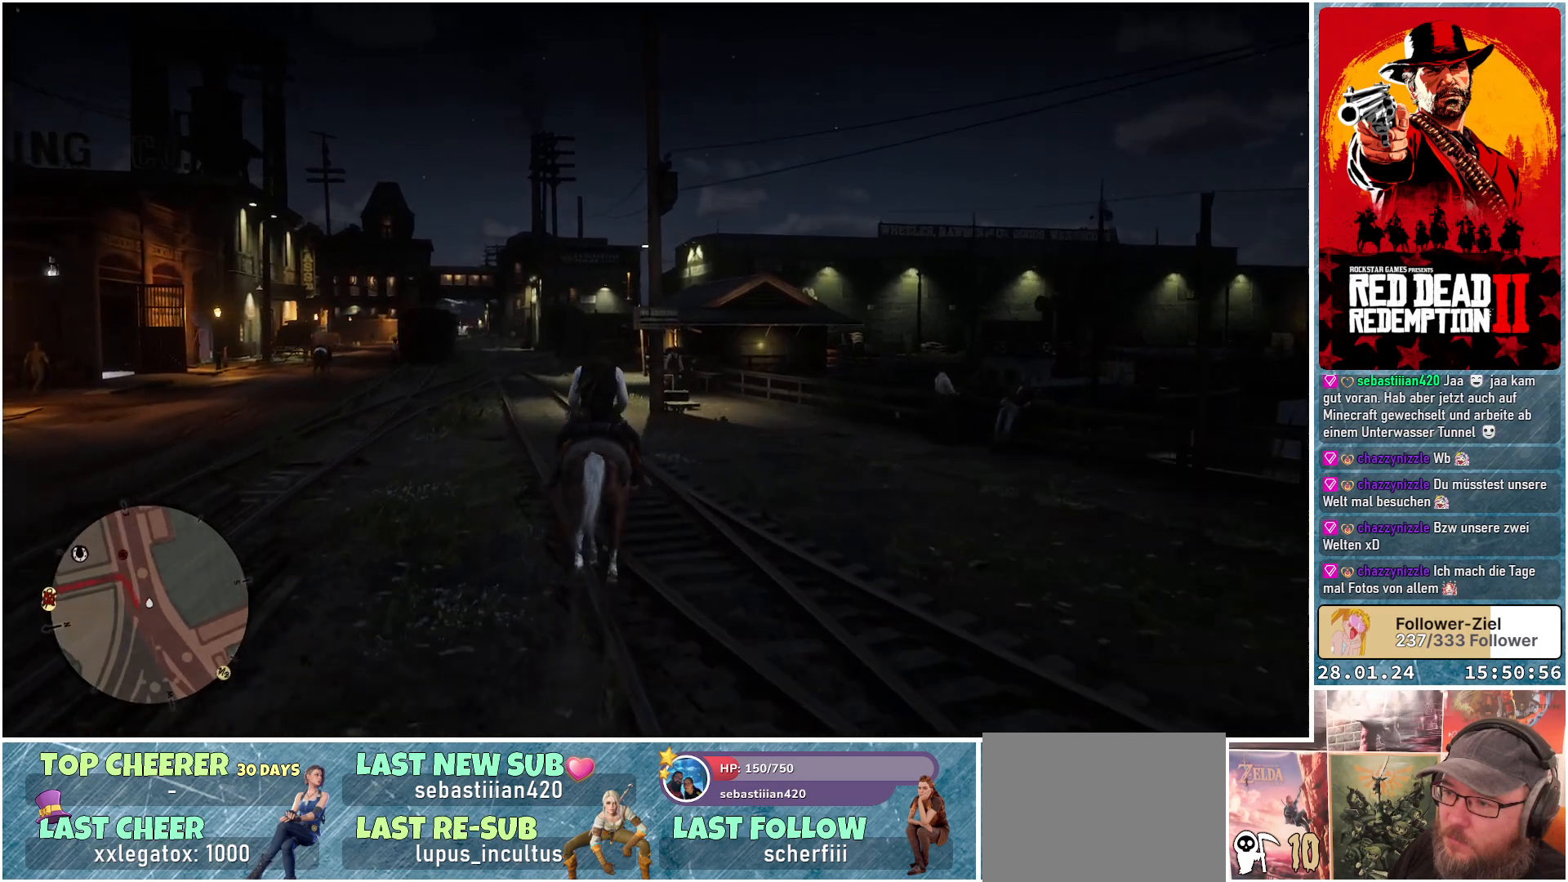
{"buttons": ["A"], "left_stick": "up-left", "right_stick": "center", "events": [[34, "left_stick", "center"], [167, "left_stick", "up-left"]]}